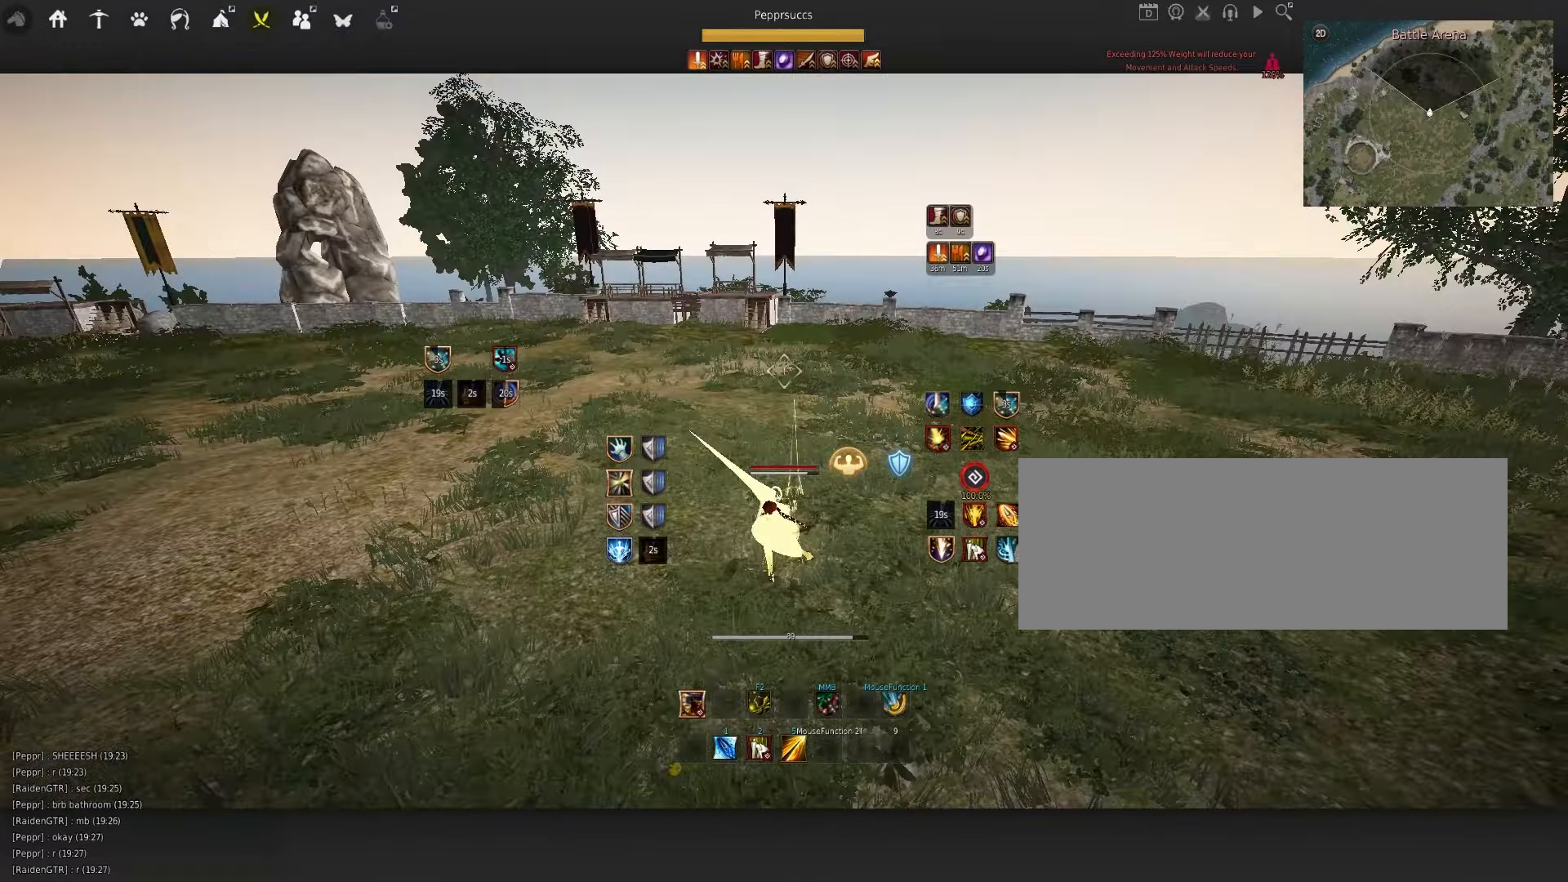
Gameplay with keyboard and mouse; each line is a JSON object with the keys and mouse buttons held at the frame after it. "events" lists presses ("down") and releases ("up") of "a", "c", "d", "e", "f", "q", "s", "shift", "space", "tab", "w", "x", "z", "mouse_left" and "mouse_right" between this image and that frame as [ms after this image, input, new state], when the widget could be followed in between. "mouse_left", "mouse_right" = the "left", "right" buttons of the "mouse" list. No other keys are recorded. Mouse movement is not recorded.
{"keys": ["a", "shift"], "mouse": [], "events": [[33, "s", "up"], [366, "a", "down"]]}
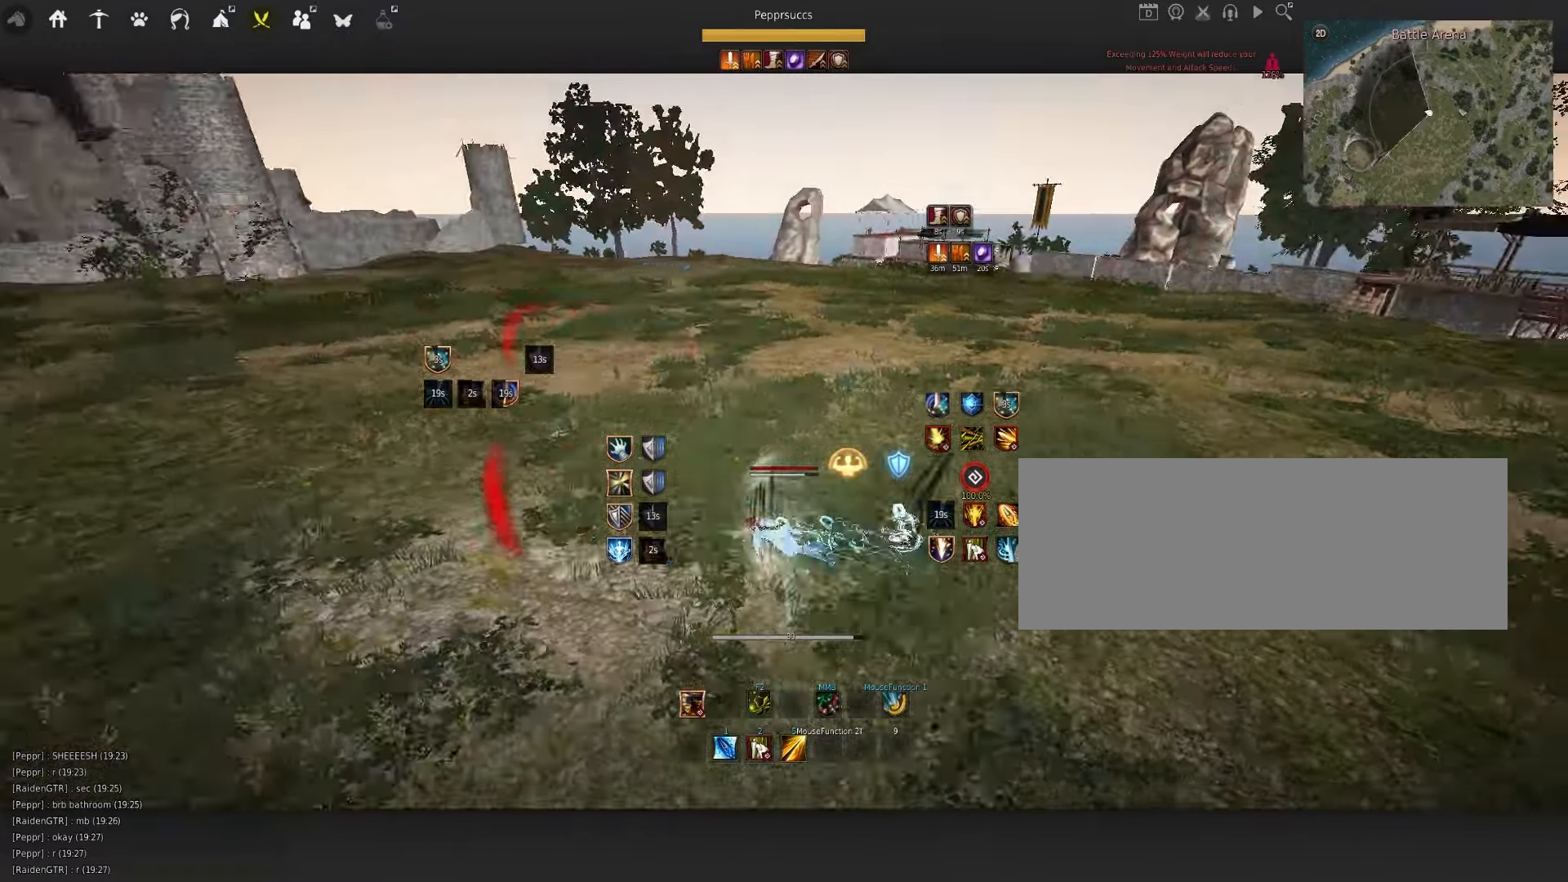
{"keys": [], "mouse": ["right"], "events": [[33, "shift", "up"], [333, "mouse_right", "down"], [433, "a", "up"]]}
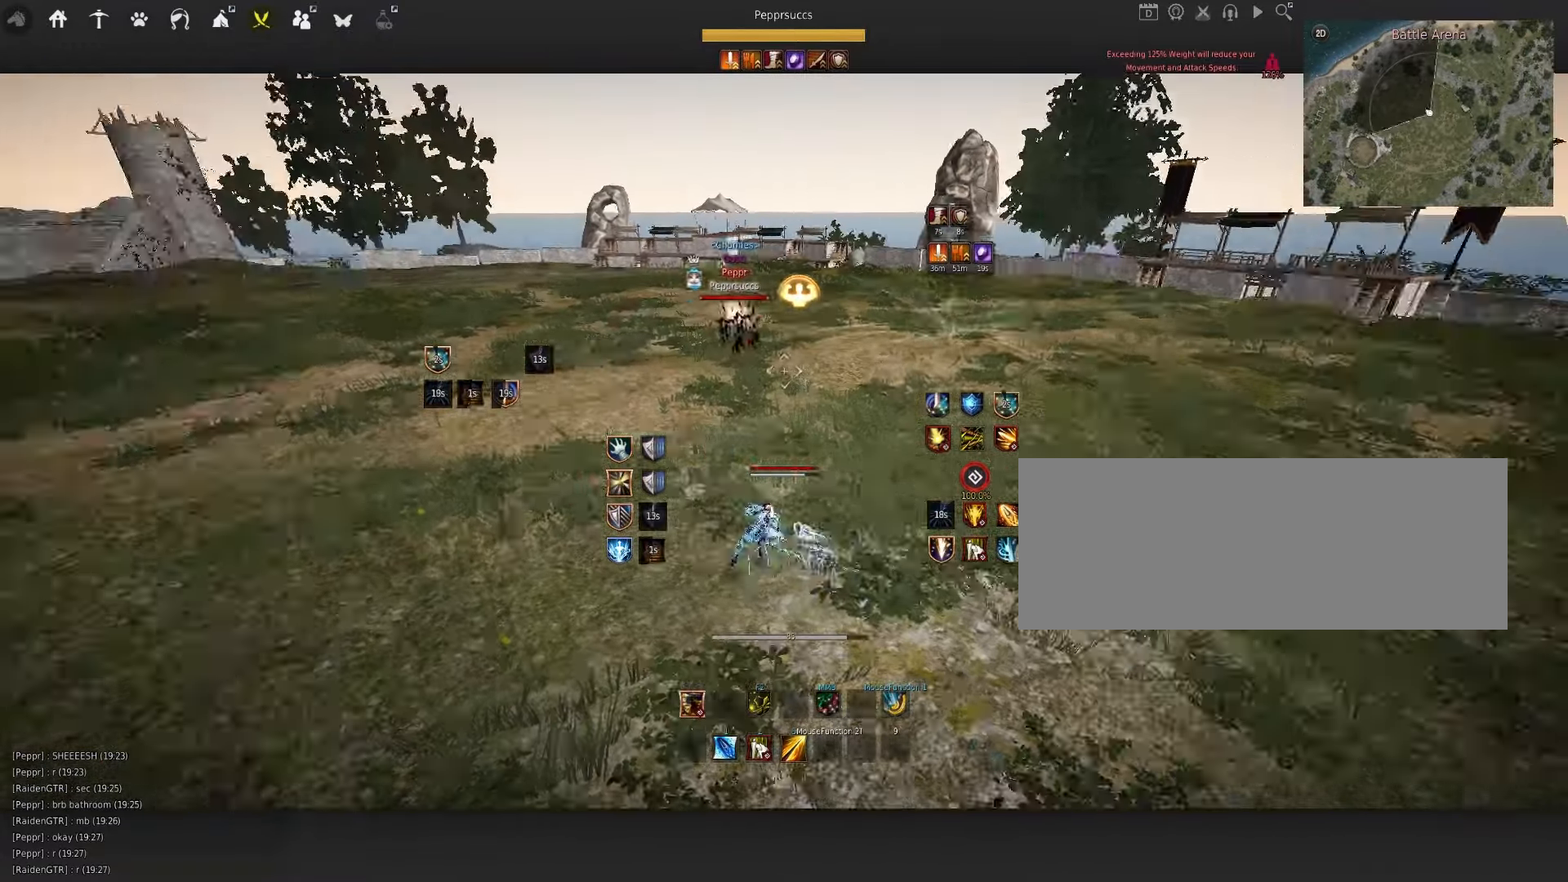
{"keys": ["space"], "mouse": [], "events": [[33, "mouse_right", "up"], [183, "space", "down"], [316, "q", "down"], [416, "q", "up"], [433, "mouse_left", "down"], [500, "mouse_left", "up"]]}
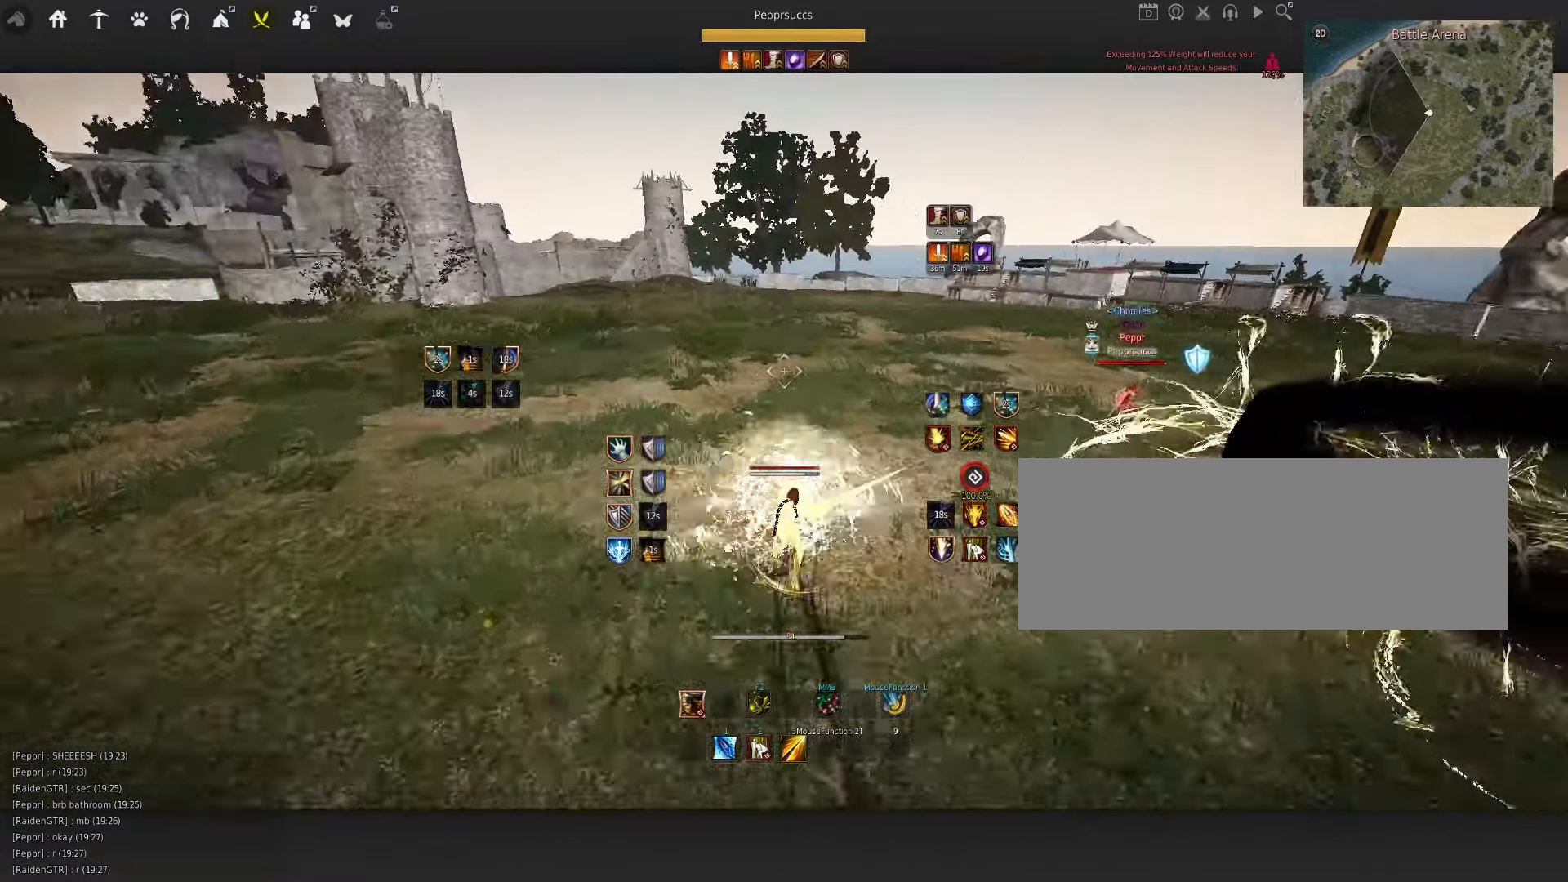
{"keys": ["a"], "mouse": ["right"], "events": [[50, "q", "down"], [83, "space", "up"], [183, "q", "up"], [250, "a", "down"], [333, "mouse_right", "down"]]}
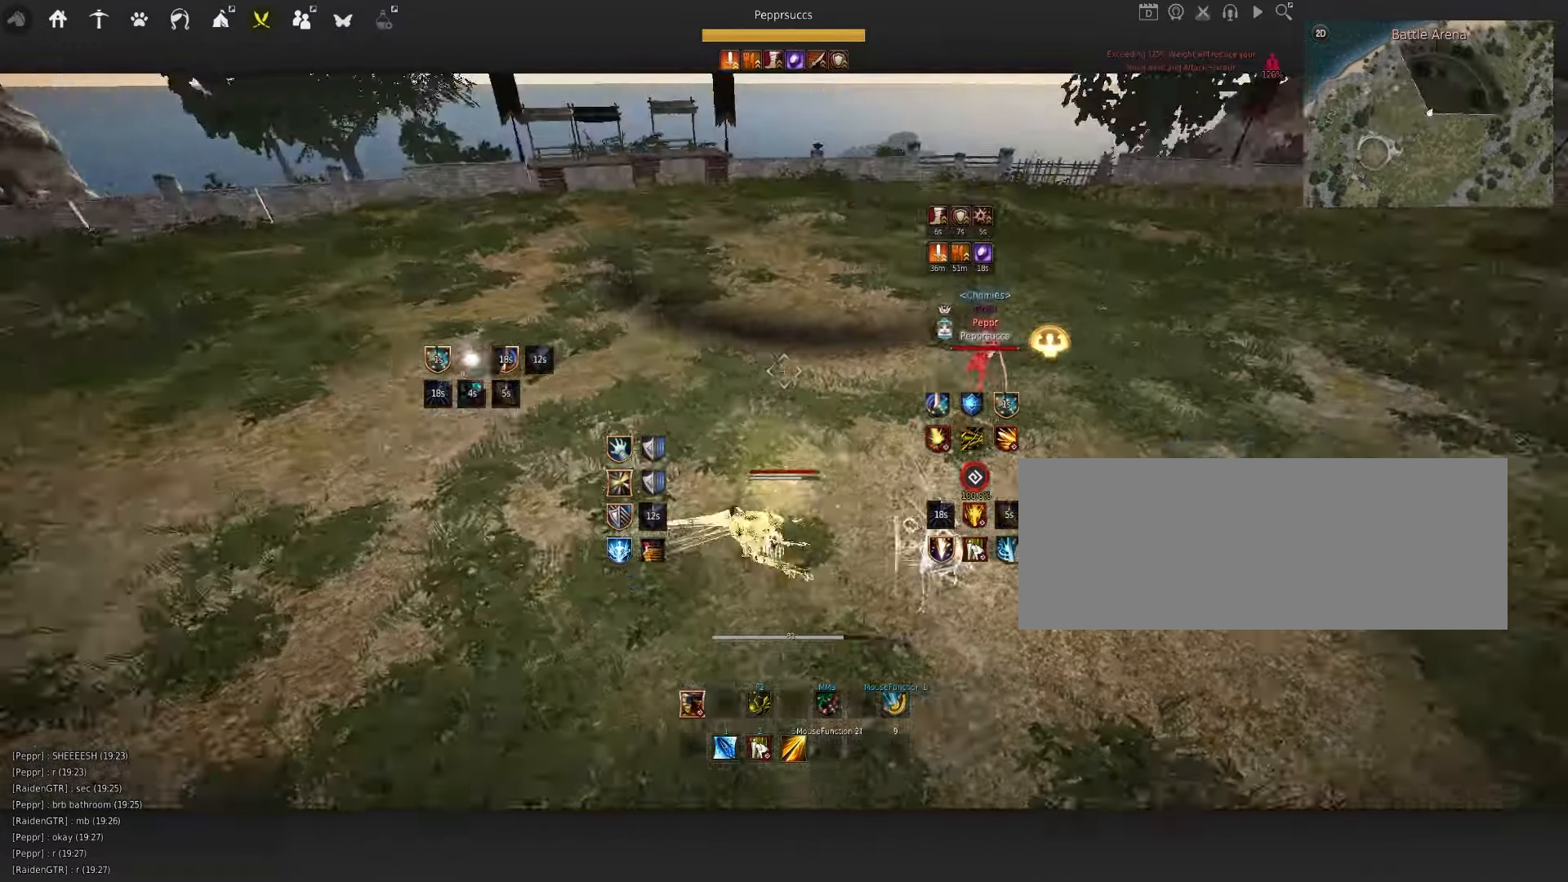
{"keys": ["f"], "mouse": [], "events": [[16, "a", "up"], [233, "mouse_right", "up"], [433, "f", "down"]]}
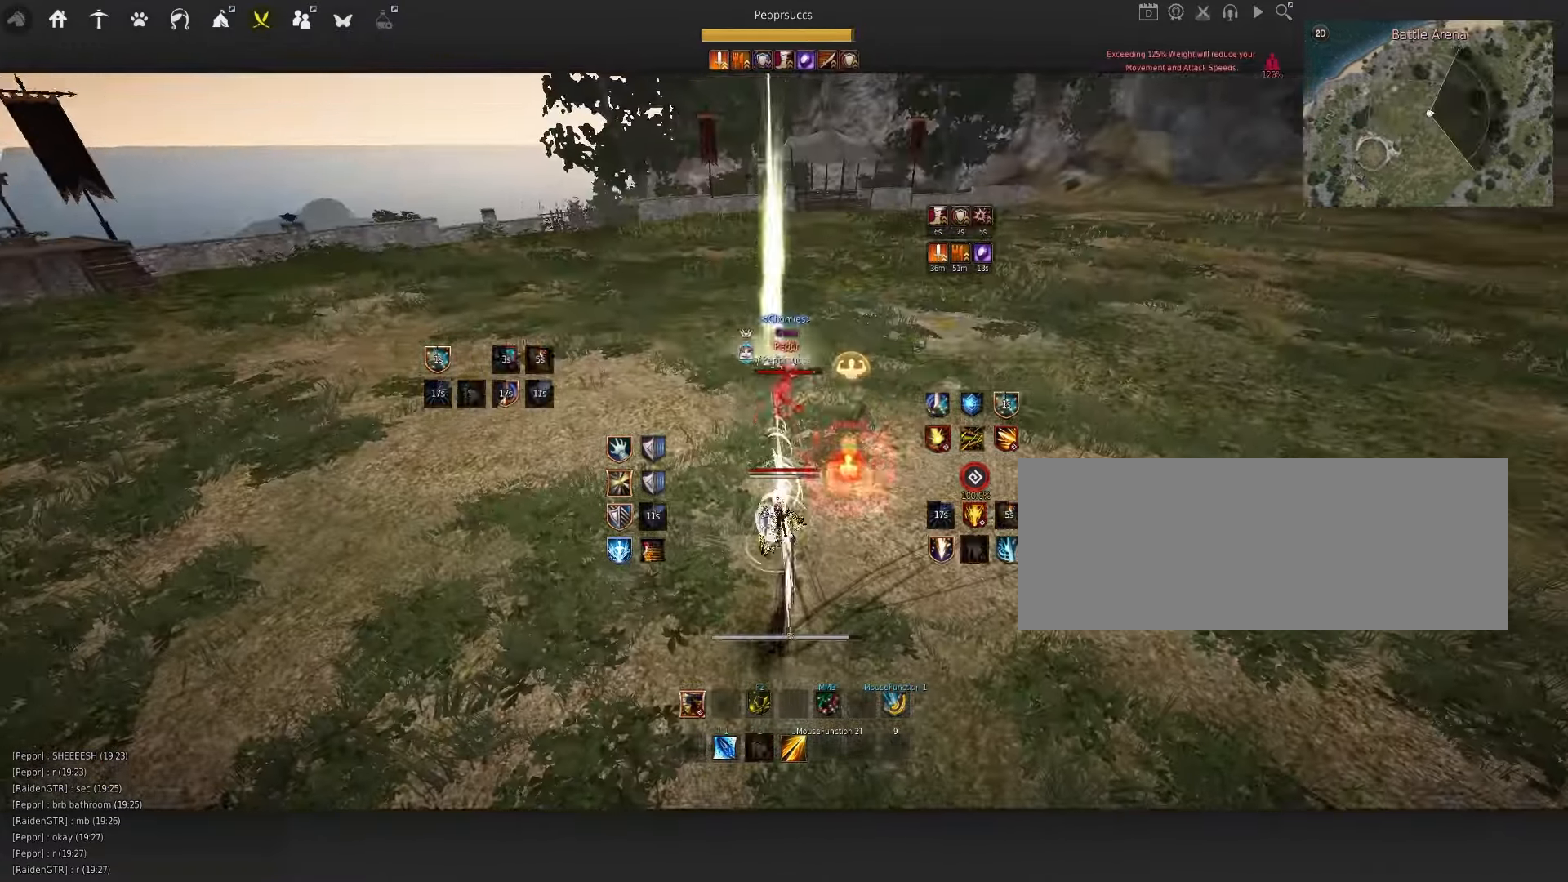
{"keys": [], "mouse": ["left"], "events": [[16, "f", "up"], [333, "mouse_left", "down"]]}
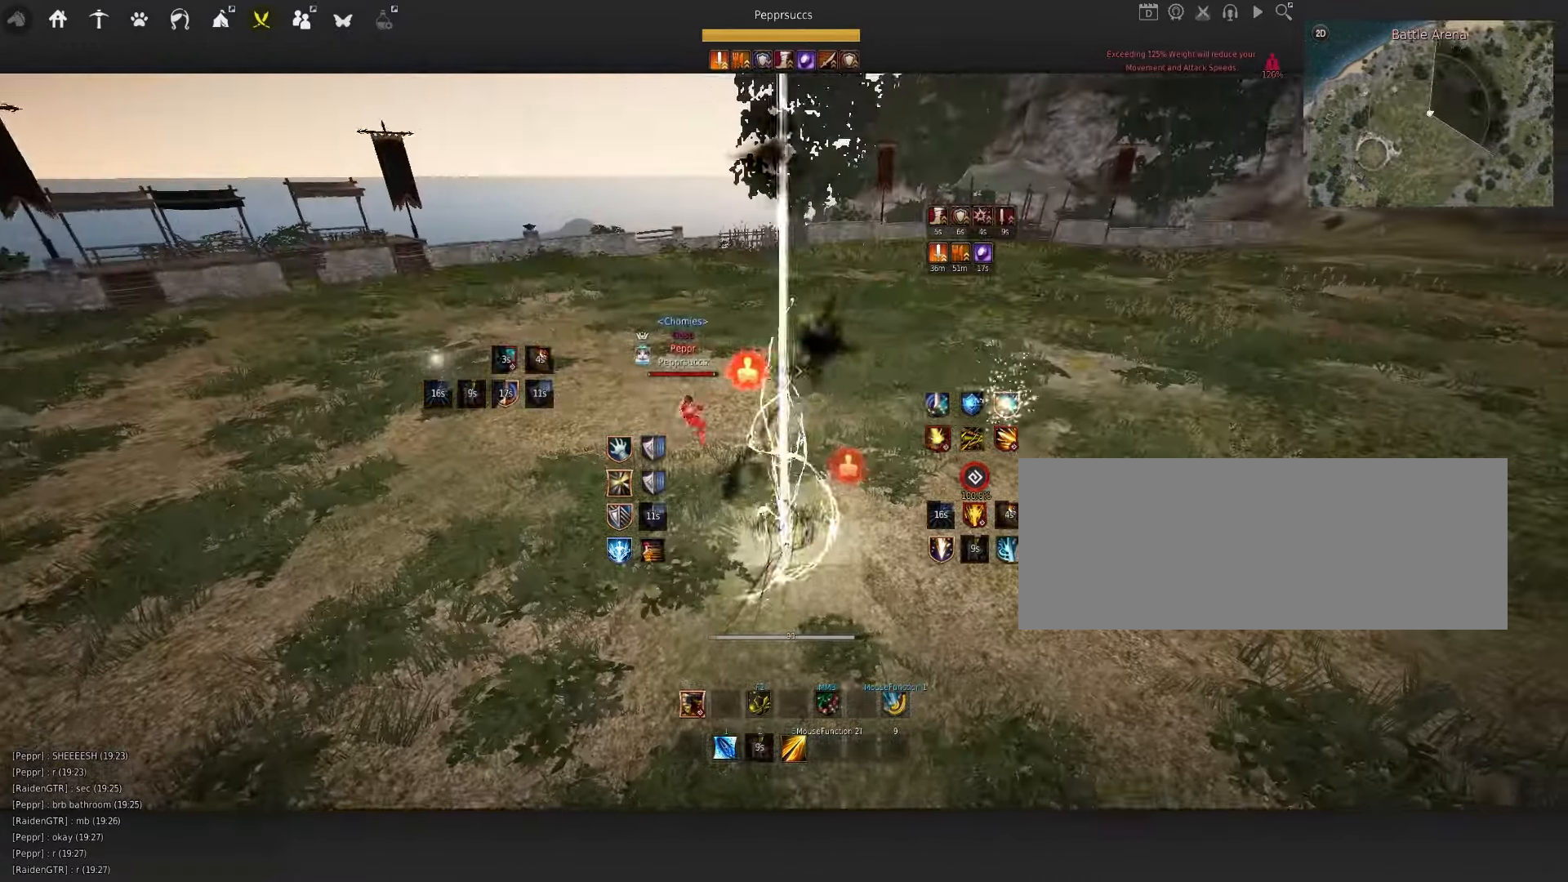
{"keys": [], "mouse": [], "events": [[166, "mouse_left", "up"]]}
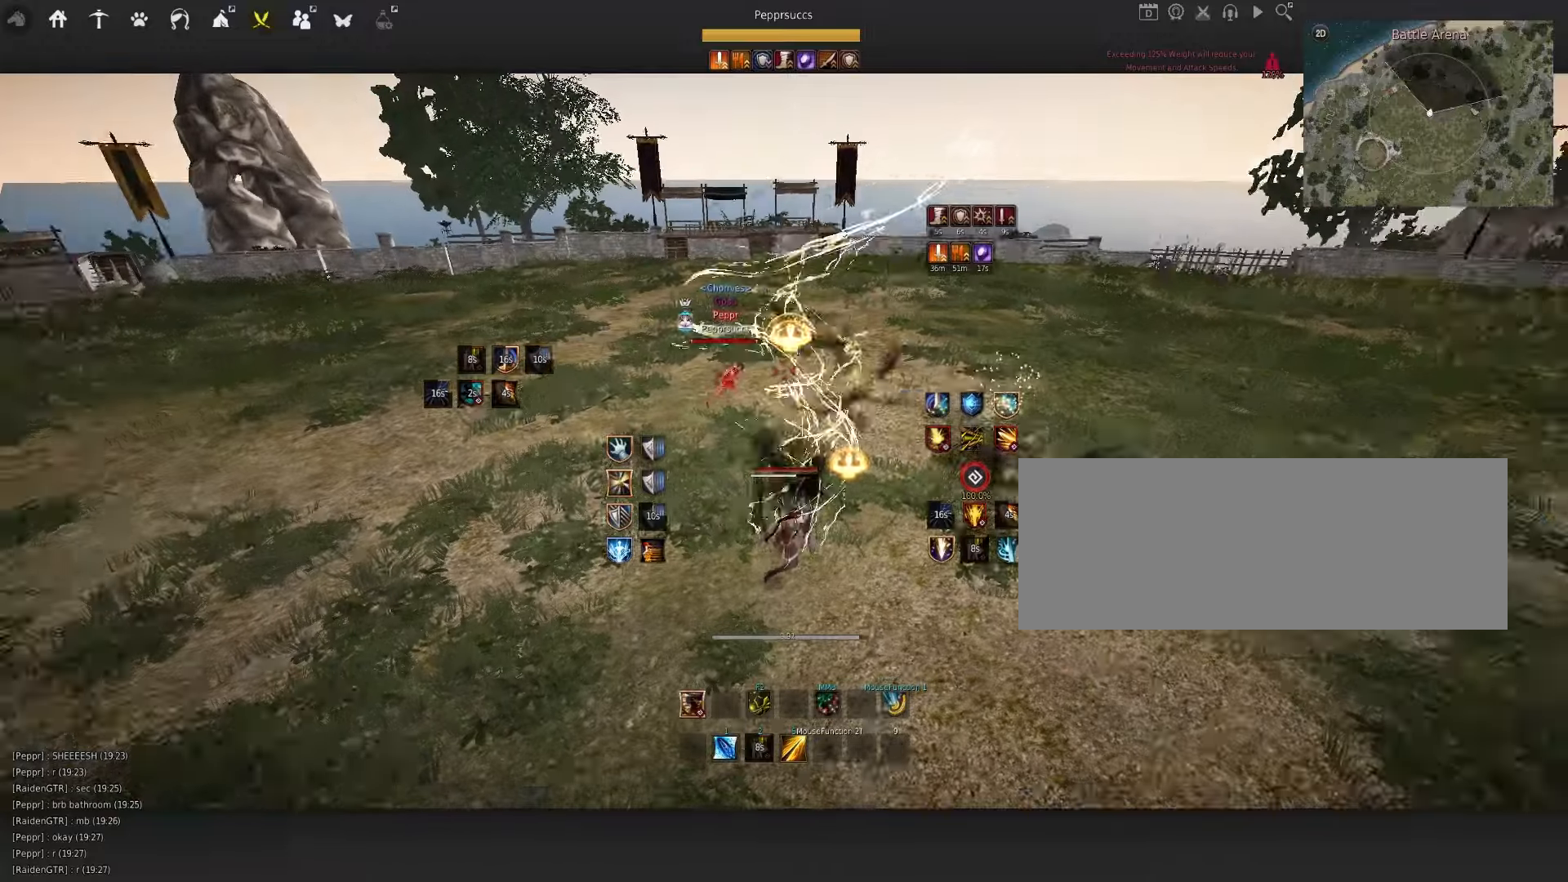
{"keys": [], "mouse": [], "events": [[283, "q", "down"], [467, "q", "up"]]}
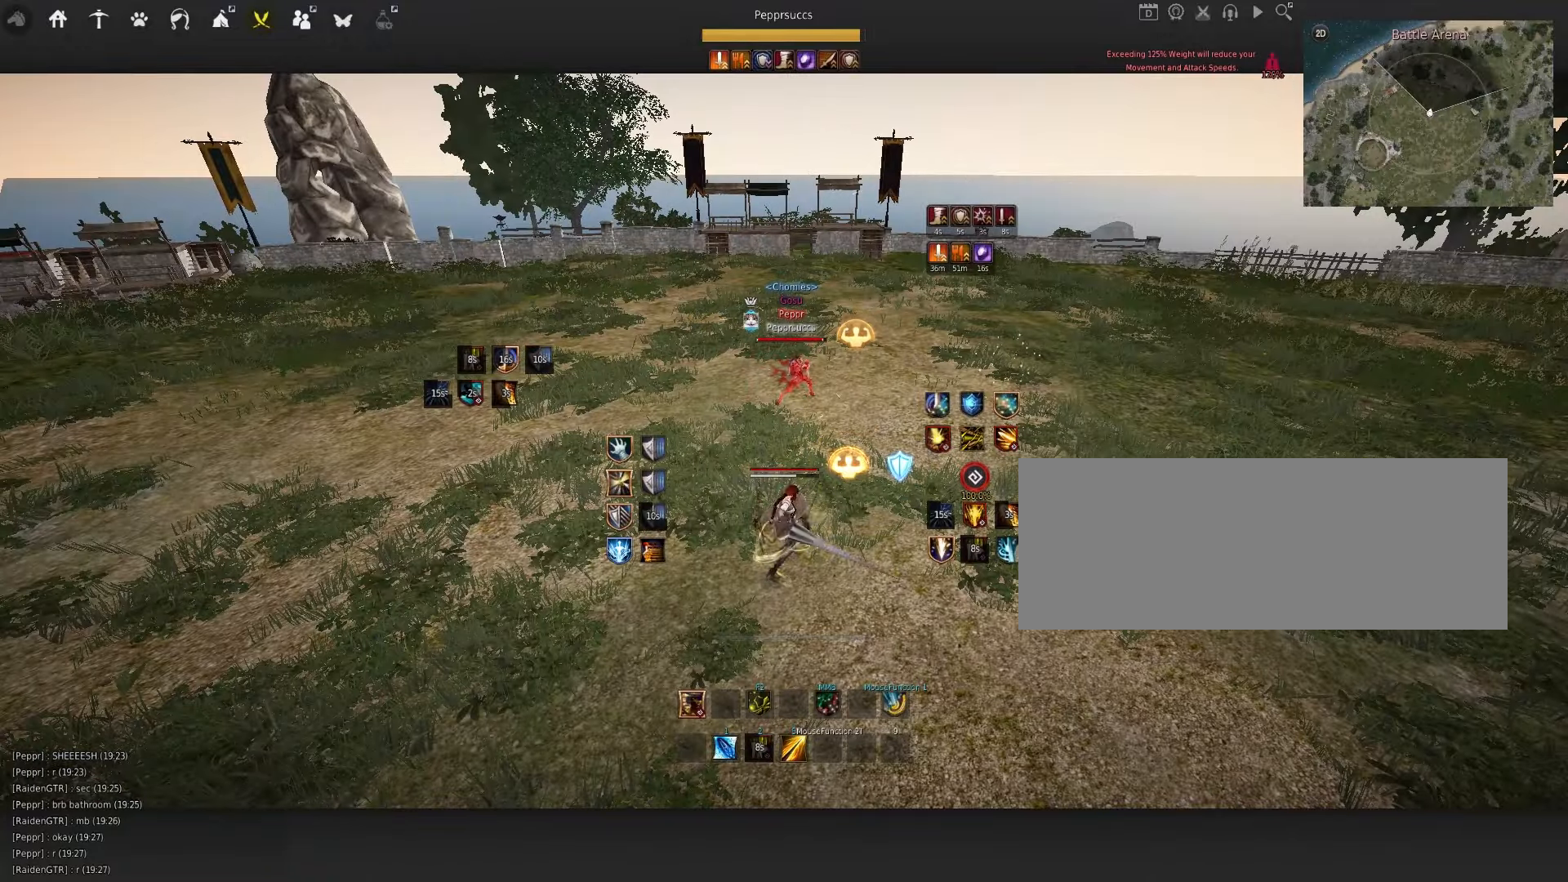
{"keys": [], "mouse": [], "events": []}
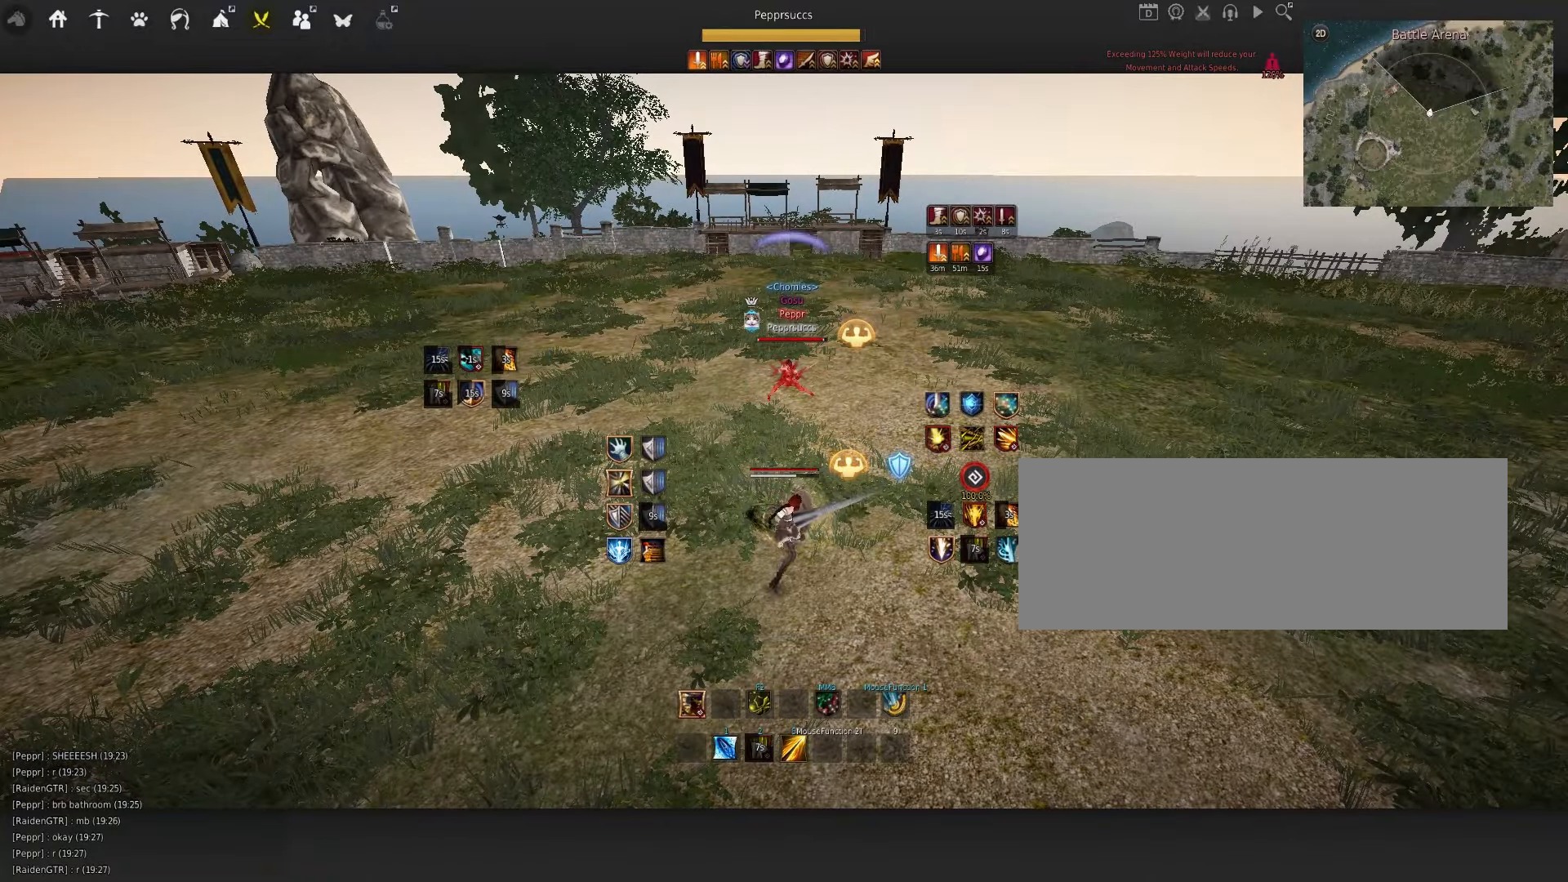
{"keys": [], "mouse": [], "events": [[133, "shift", "down"], [133, "w", "down"], [283, "shift", "up"], [383, "f", "down"], [483, "f", "up"], [483, "w", "up"]]}
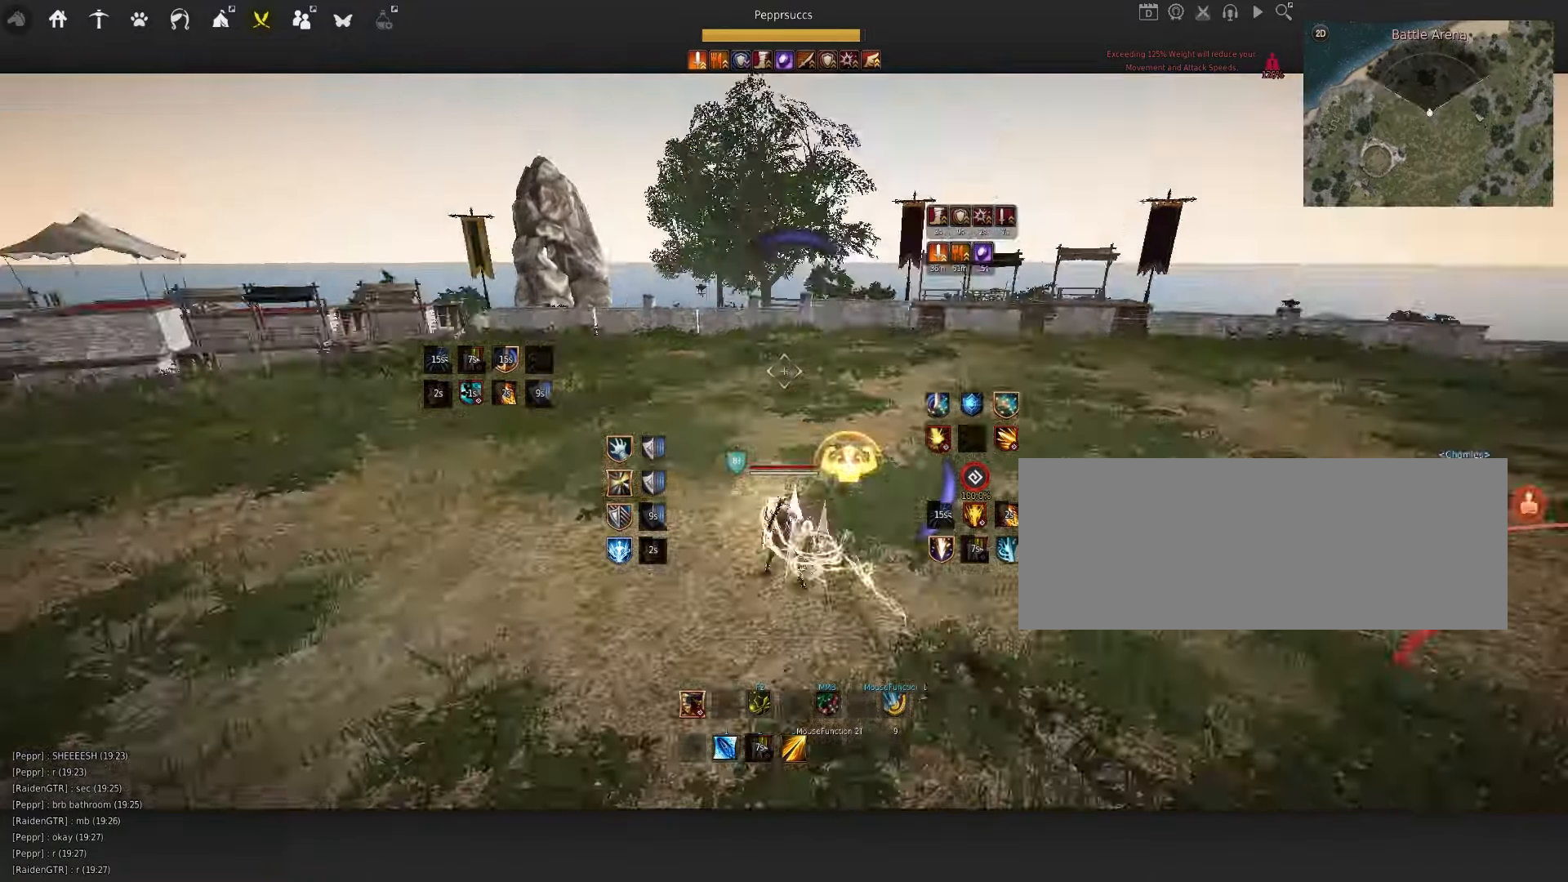
{"keys": ["w"], "mouse": [], "events": [[83, "space", "down"], [367, "space", "up"], [417, "w", "down"]]}
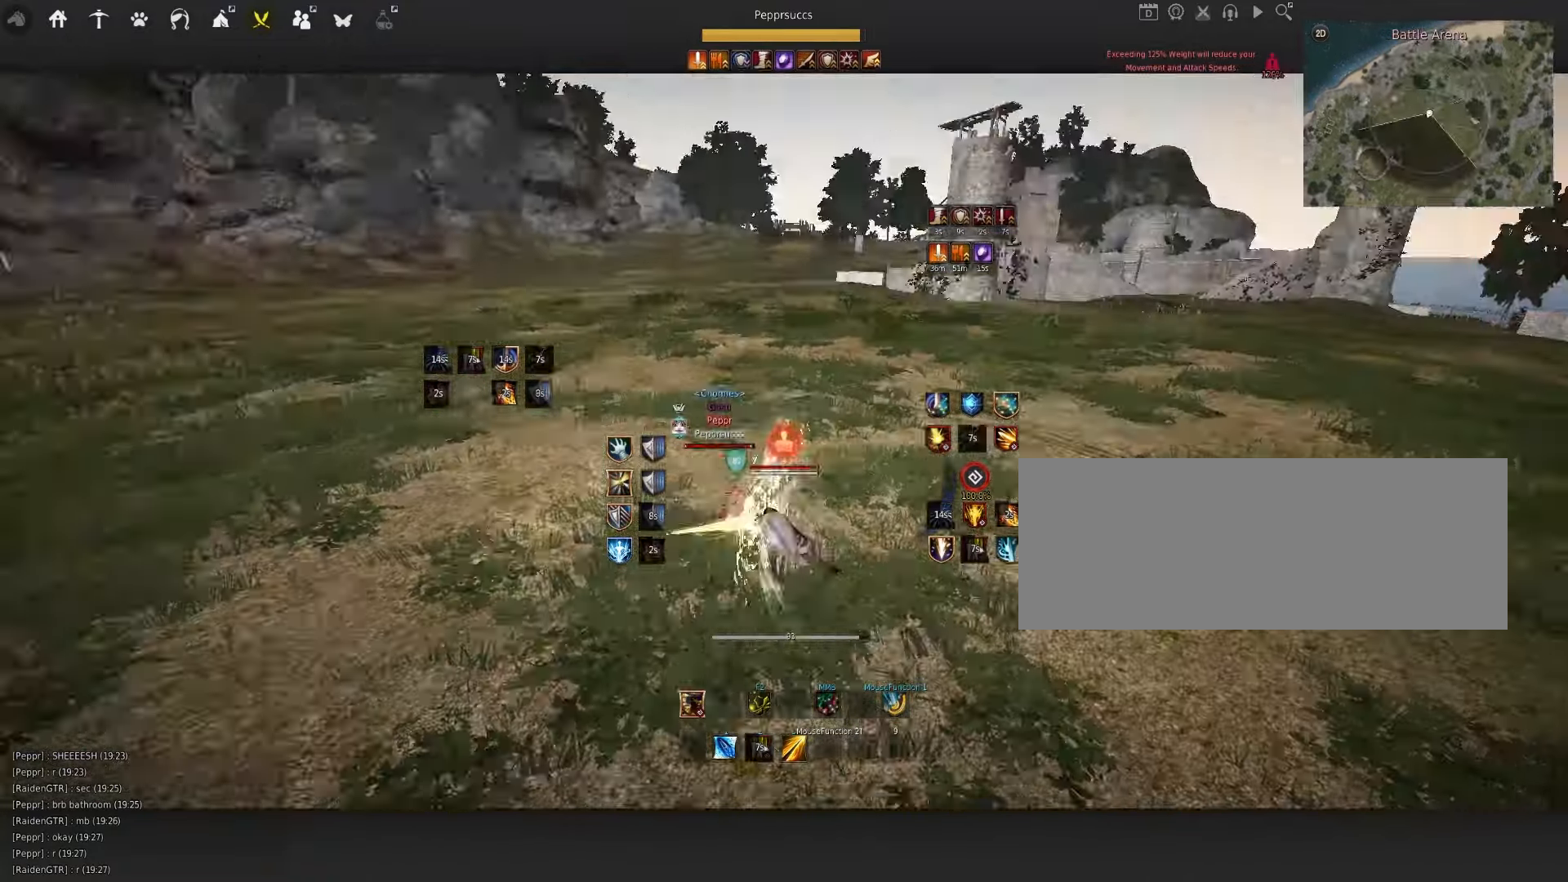
{"keys": ["a", "shift"], "mouse": [], "events": [[33, "mouse_right", "down"], [150, "w", "up"], [183, "mouse_right", "up"], [233, "q", "down"], [433, "q", "up"], [483, "shift", "down"], [500, "a", "down"]]}
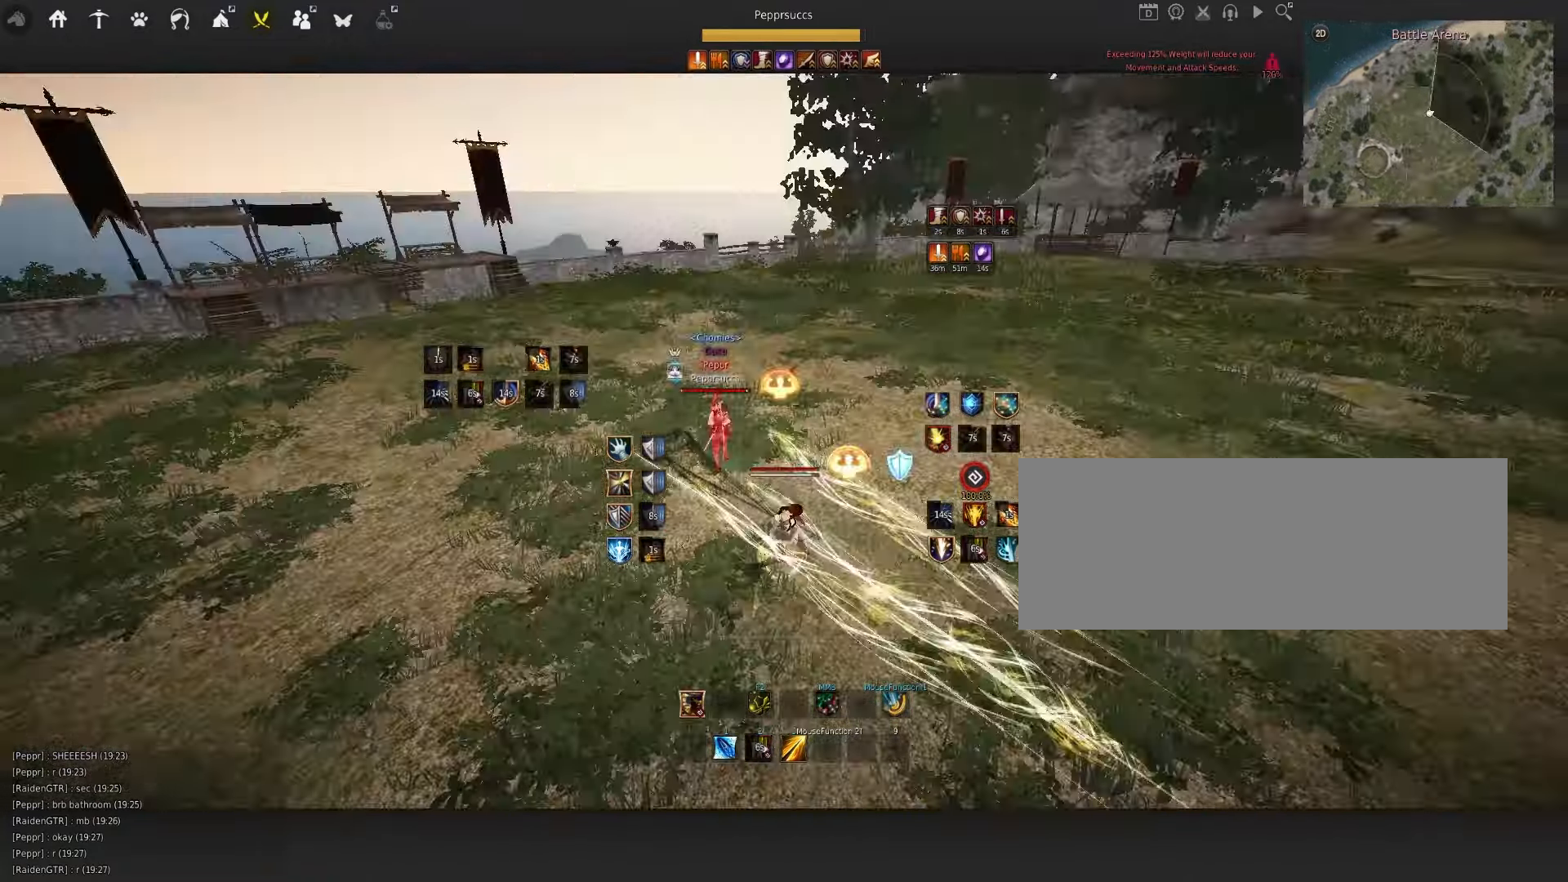
{"keys": [], "mouse": [], "events": [[217, "shift", "up"], [233, "a", "up"]]}
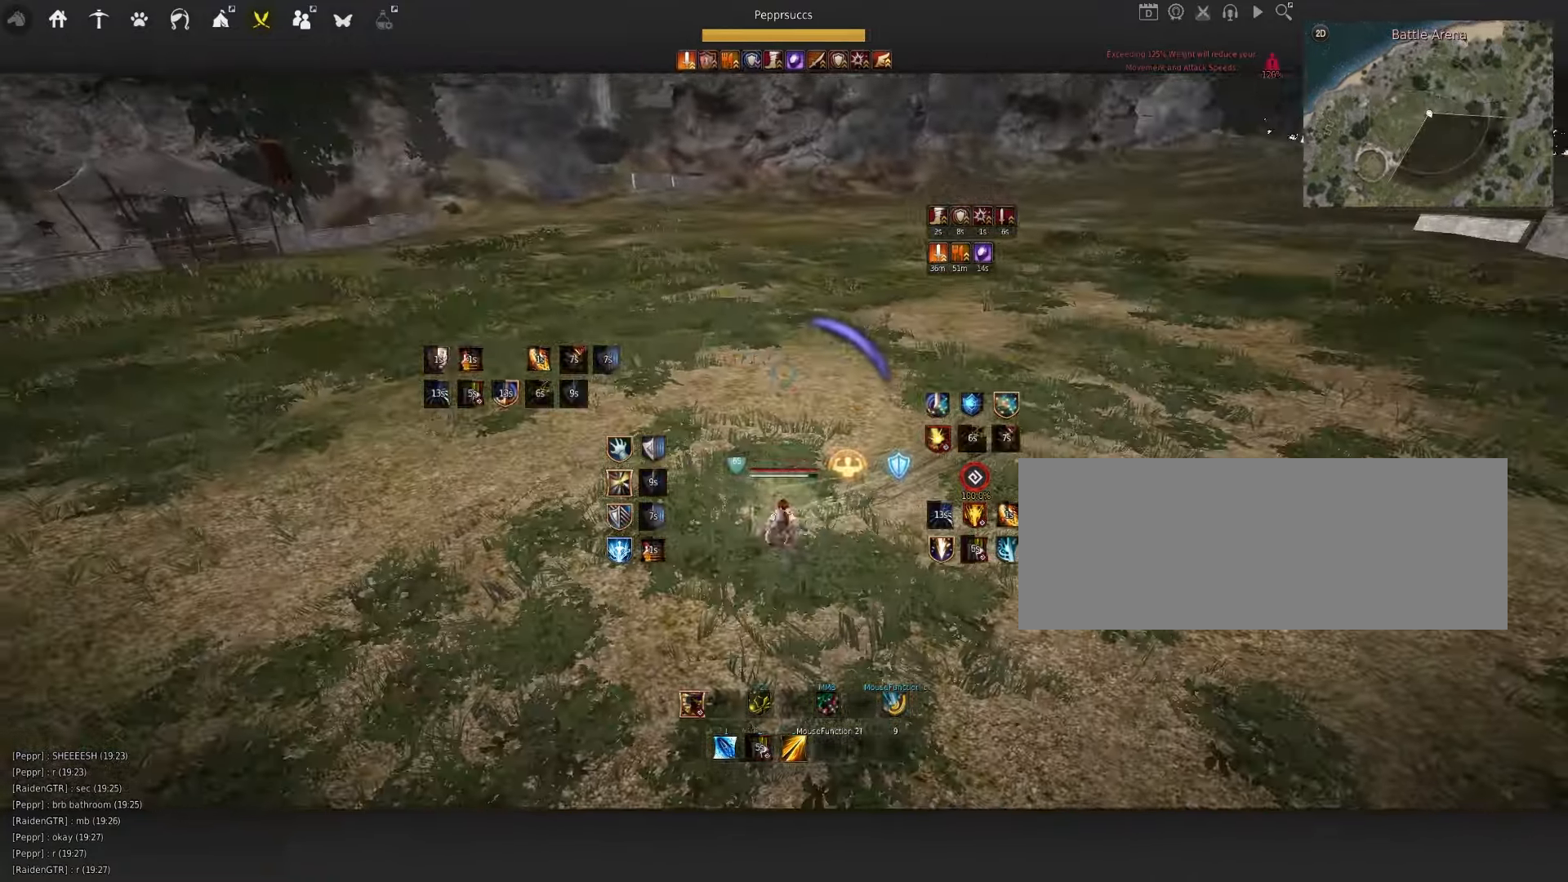
{"keys": ["w"], "mouse": [], "events": [[183, "w", "down"]]}
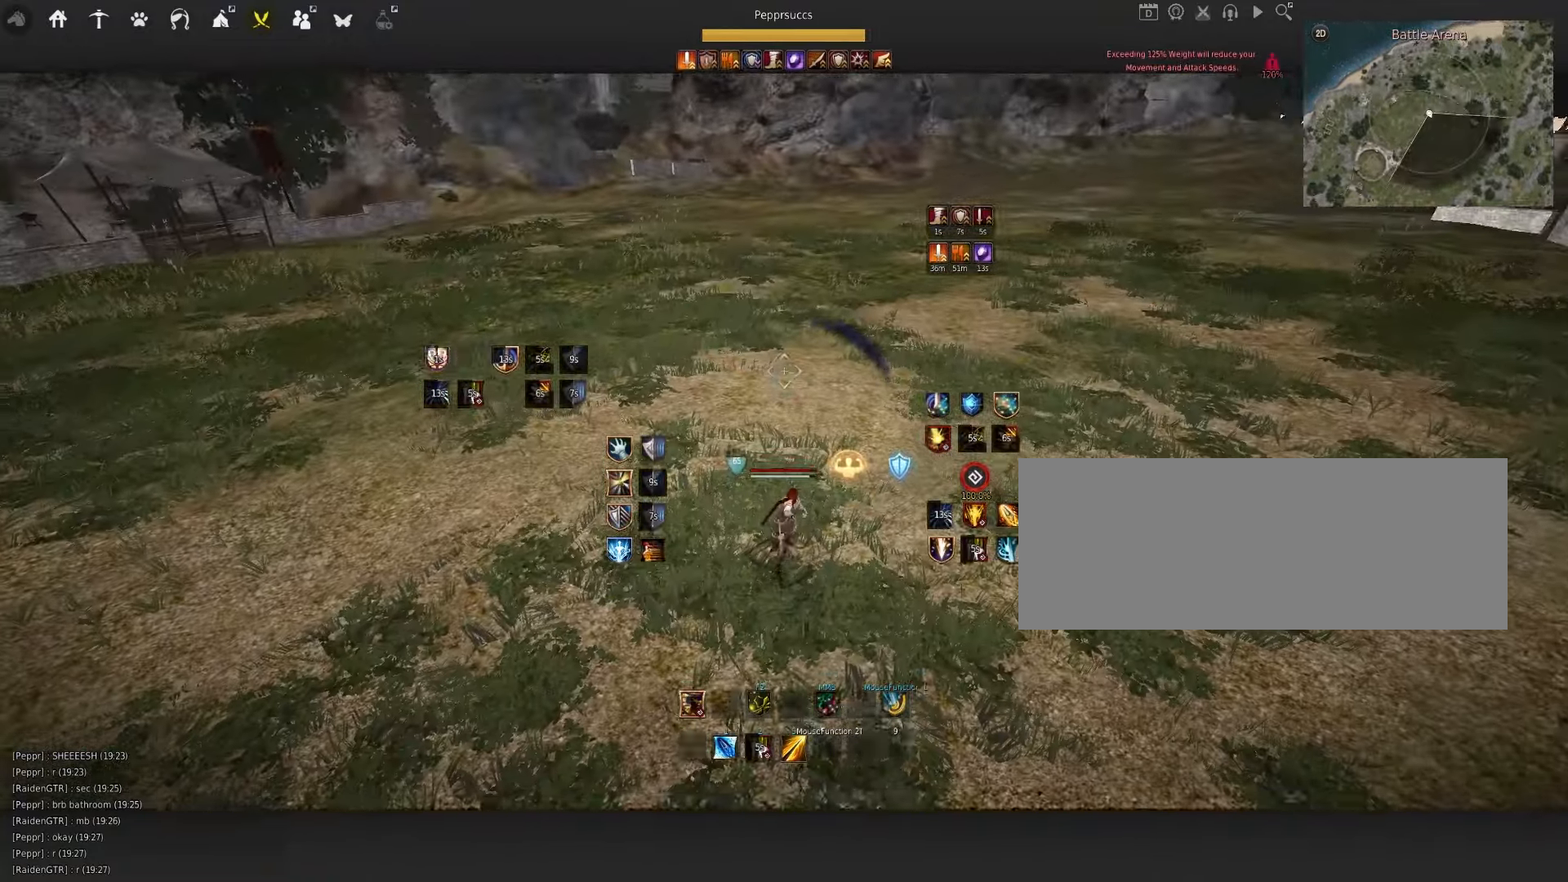
{"keys": ["w"], "mouse": ["left"], "events": [[383, "mouse_left", "down"]]}
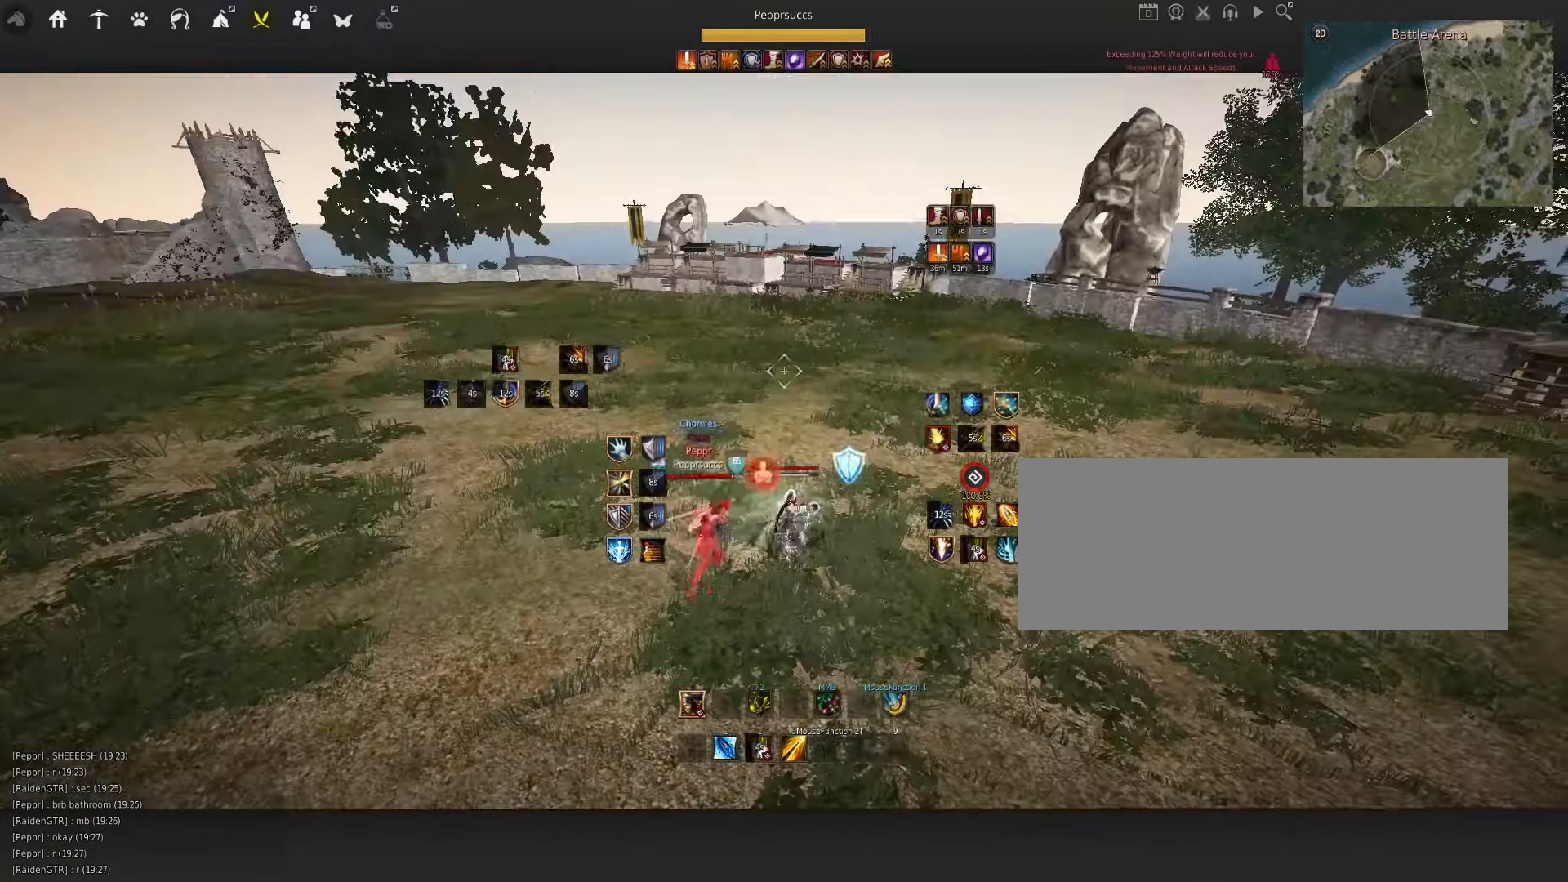
{"keys": ["space"], "mouse": [], "events": [[333, "mouse_left", "up"], [367, "w", "up"], [500, "space", "down"]]}
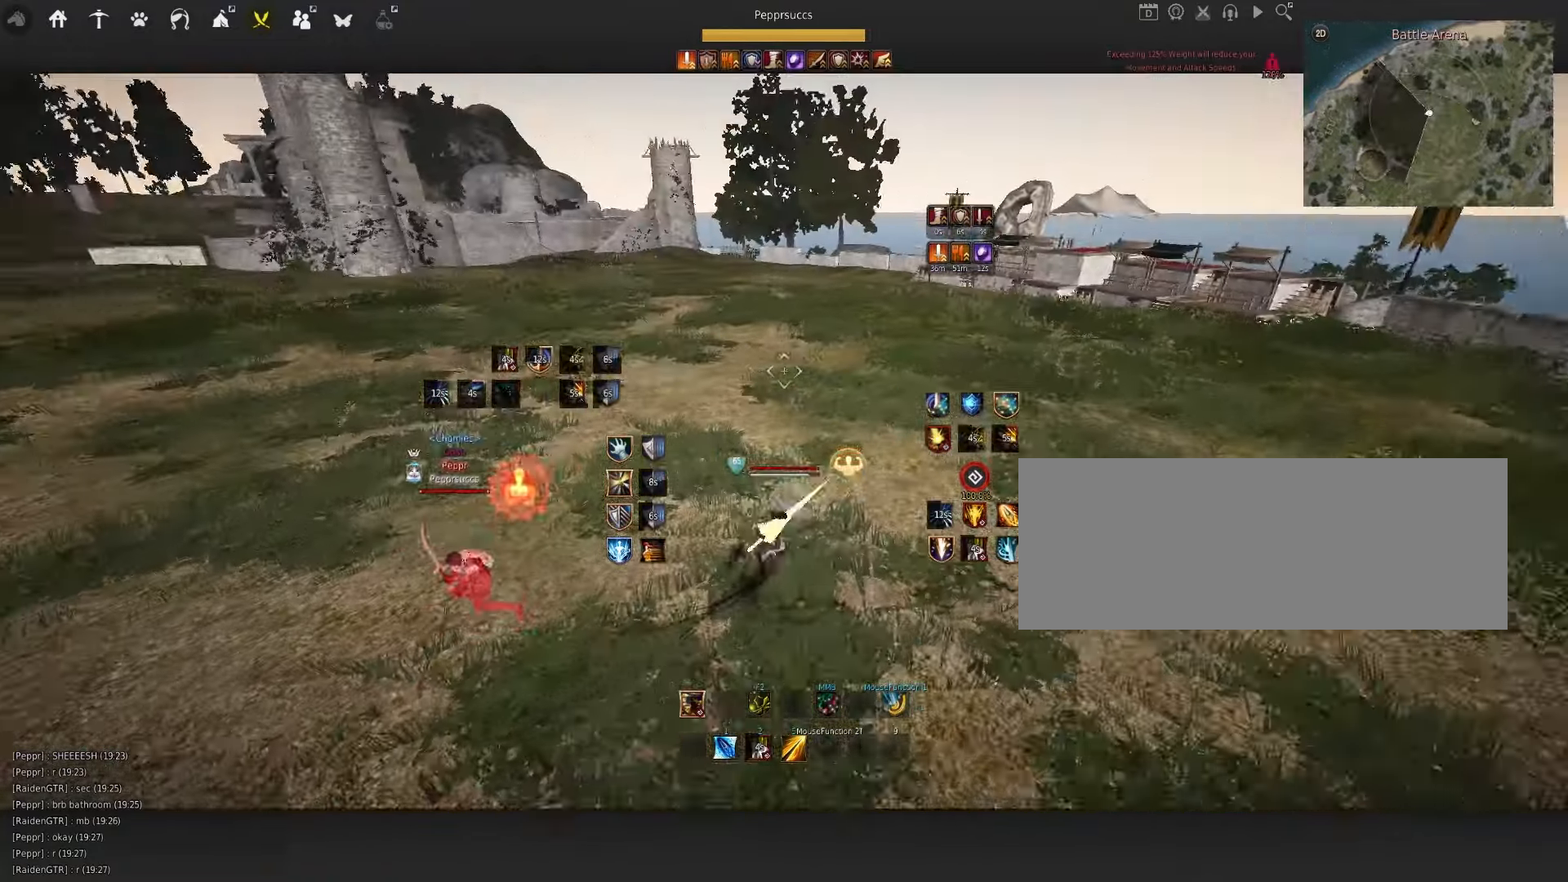
{"keys": [], "mouse": [], "events": [[133, "shift", "down"], [150, "space", "up"], [150, "w", "down"], [383, "w", "up"], [417, "shift", "up"]]}
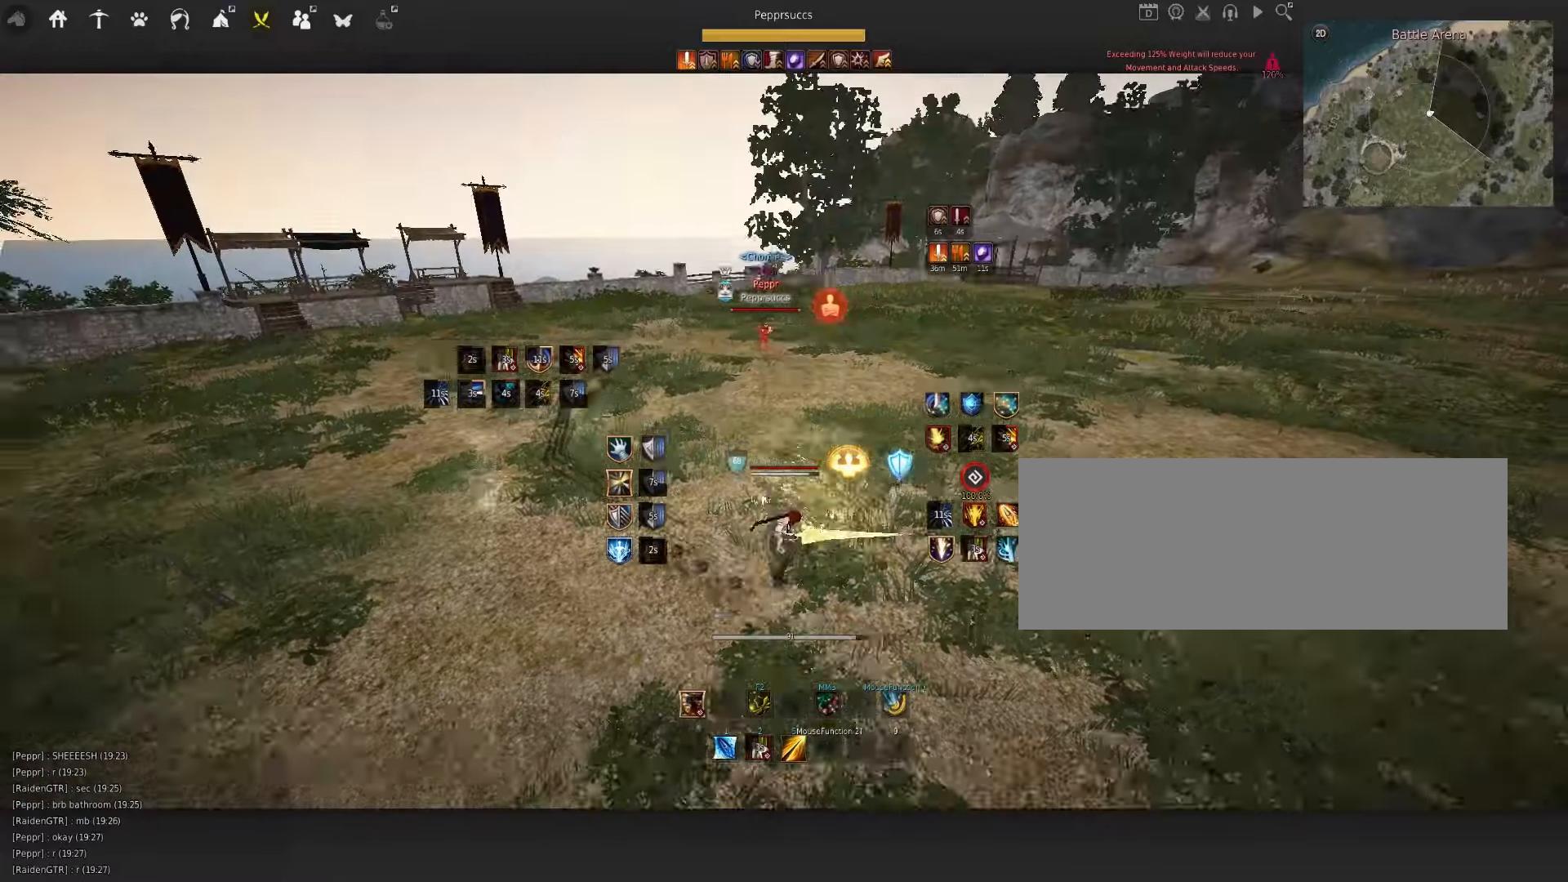
{"keys": [], "mouse": [], "events": [[67, "shift", "down"], [84, "e", "down"], [234, "e", "up"], [267, "shift", "up"]]}
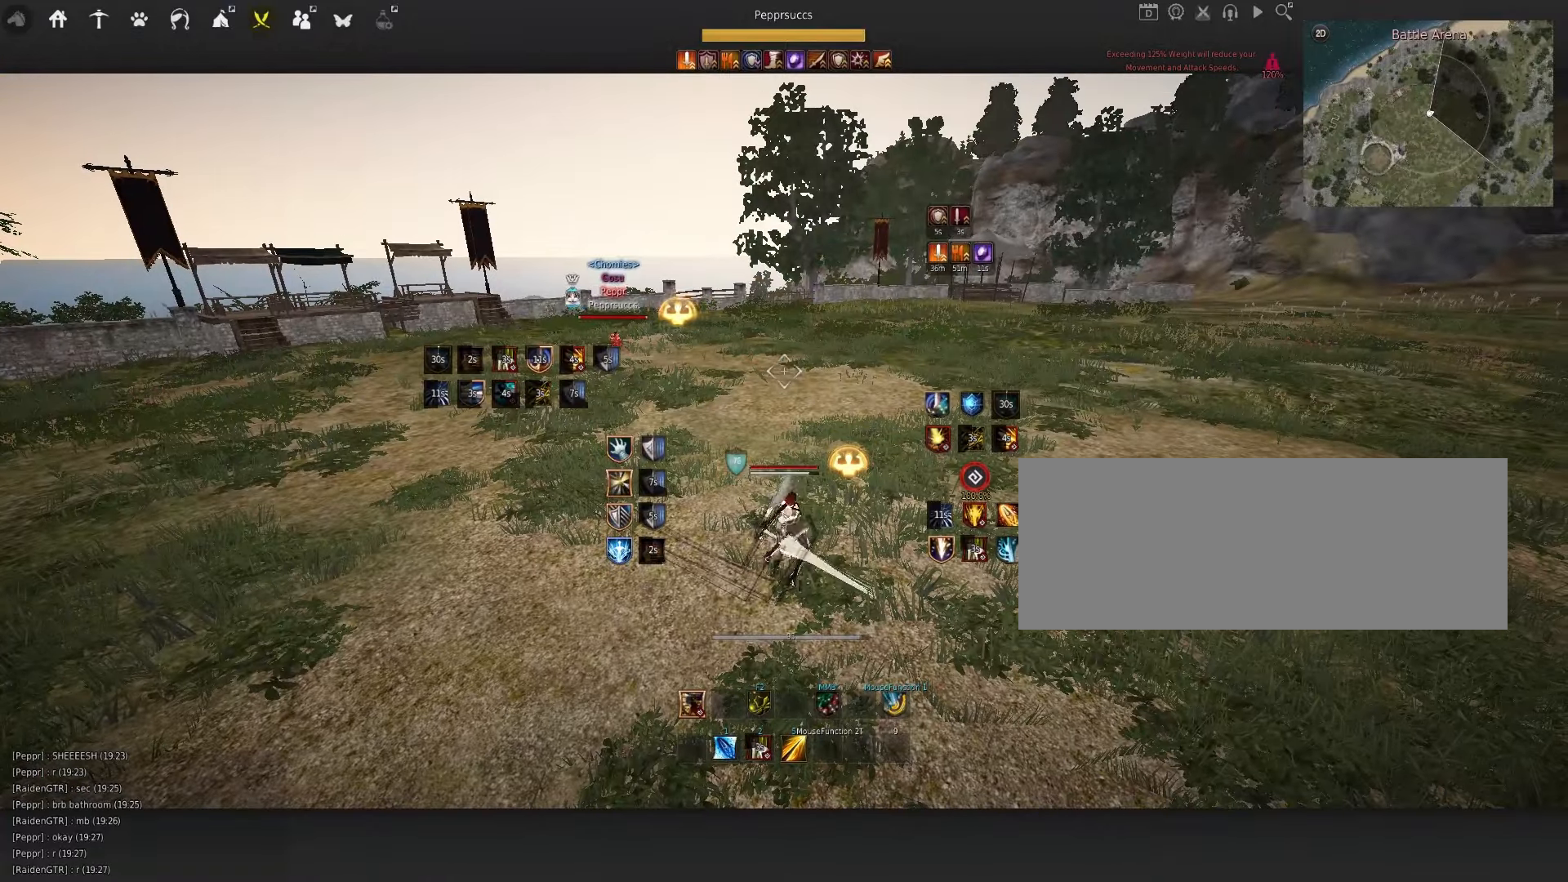
{"keys": ["space"], "mouse": [], "events": [[417, "space", "down"]]}
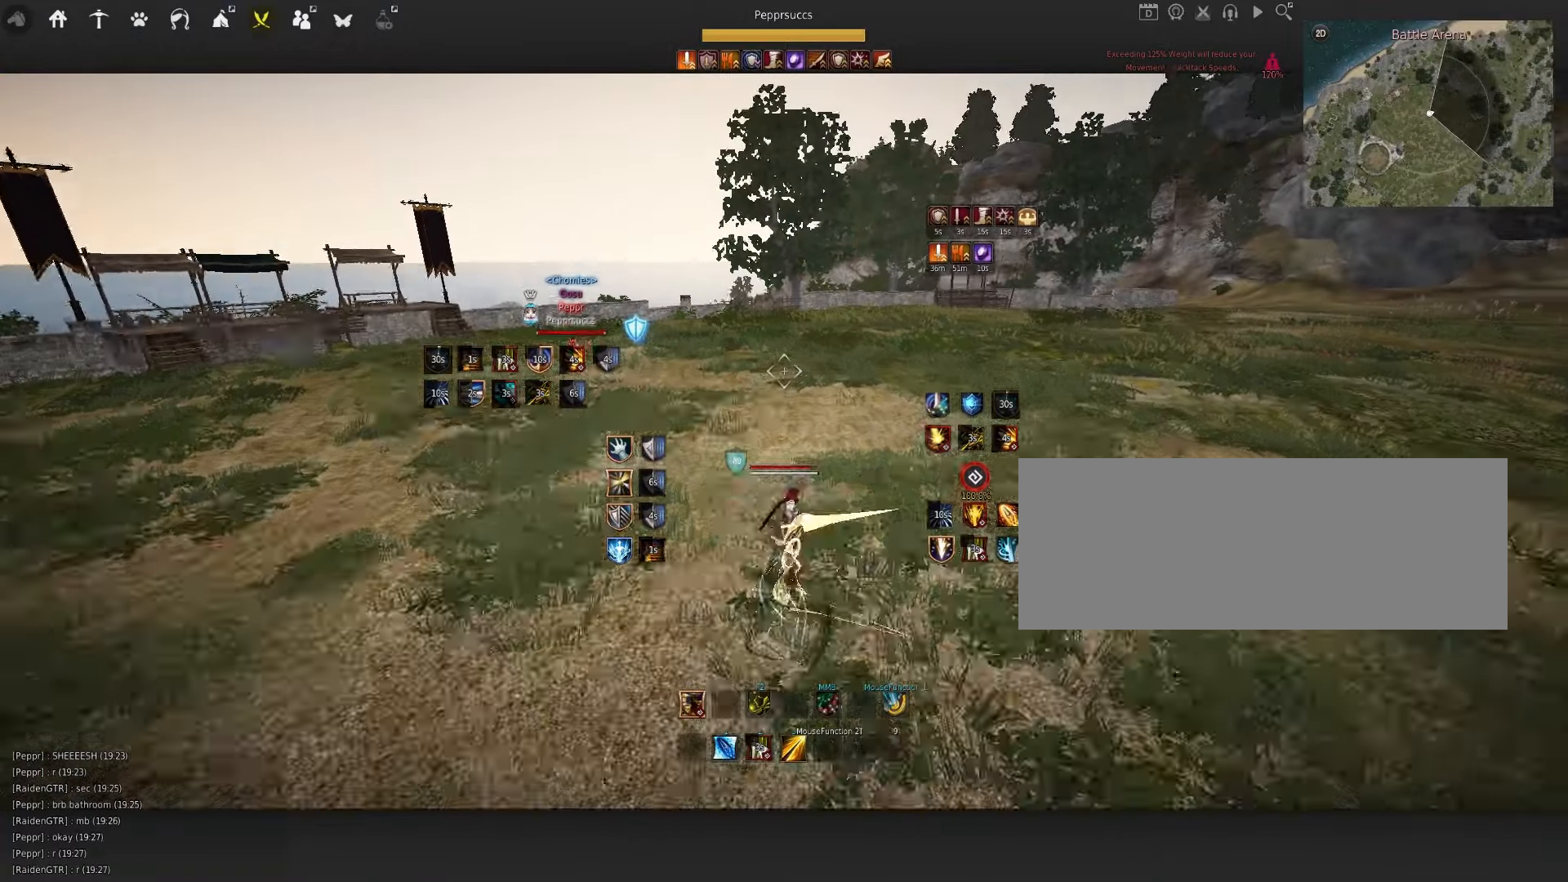
{"keys": ["d", "q"], "mouse": ["right"], "events": [[84, "q", "down"], [134, "mouse_left", "down"], [184, "q", "up"], [234, "mouse_left", "up"], [317, "q", "down"], [317, "space", "up"], [384, "d", "down"], [434, "mouse_right", "down"]]}
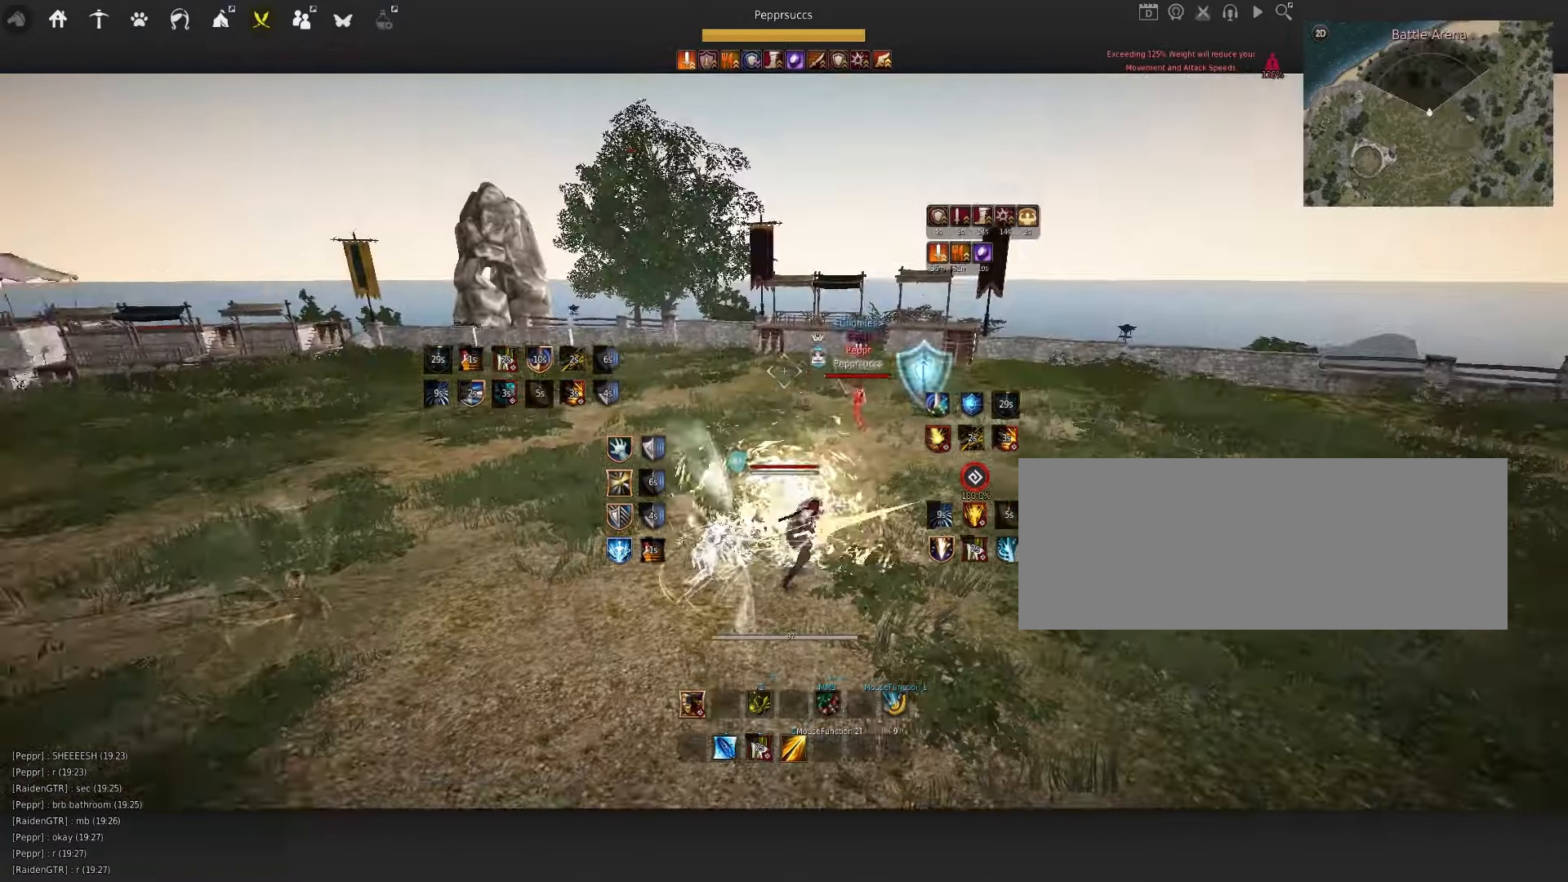
{"keys": [], "mouse": ["right"], "events": [[50, "d", "up"], [50, "q", "up"]]}
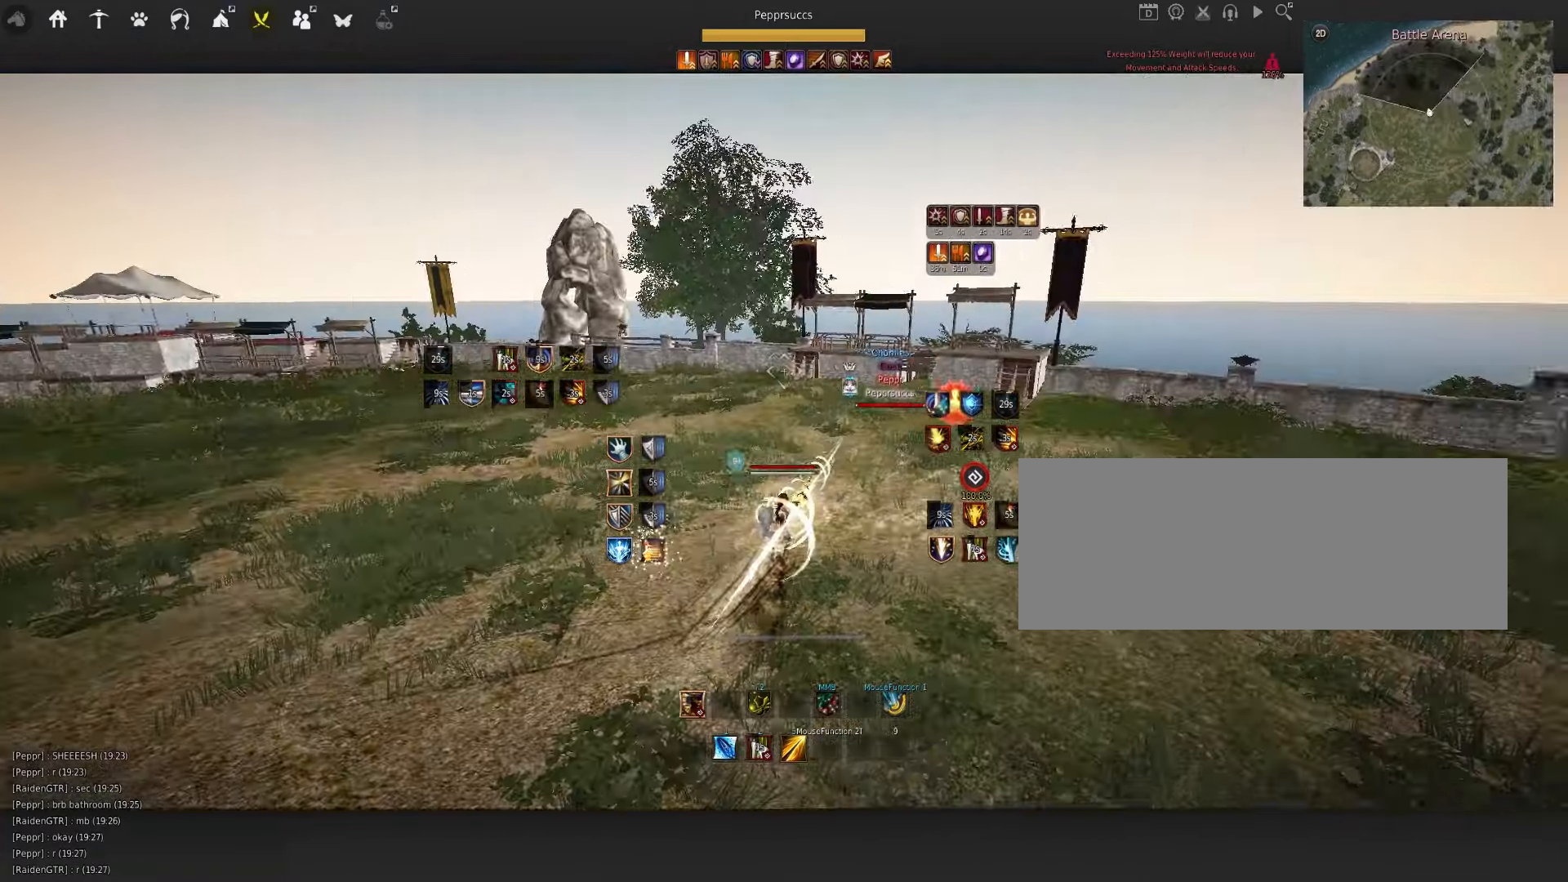
{"keys": ["s"], "mouse": ["left"], "events": [[34, "mouse_right", "up"], [84, "s", "down"], [134, "mouse_left", "down"]]}
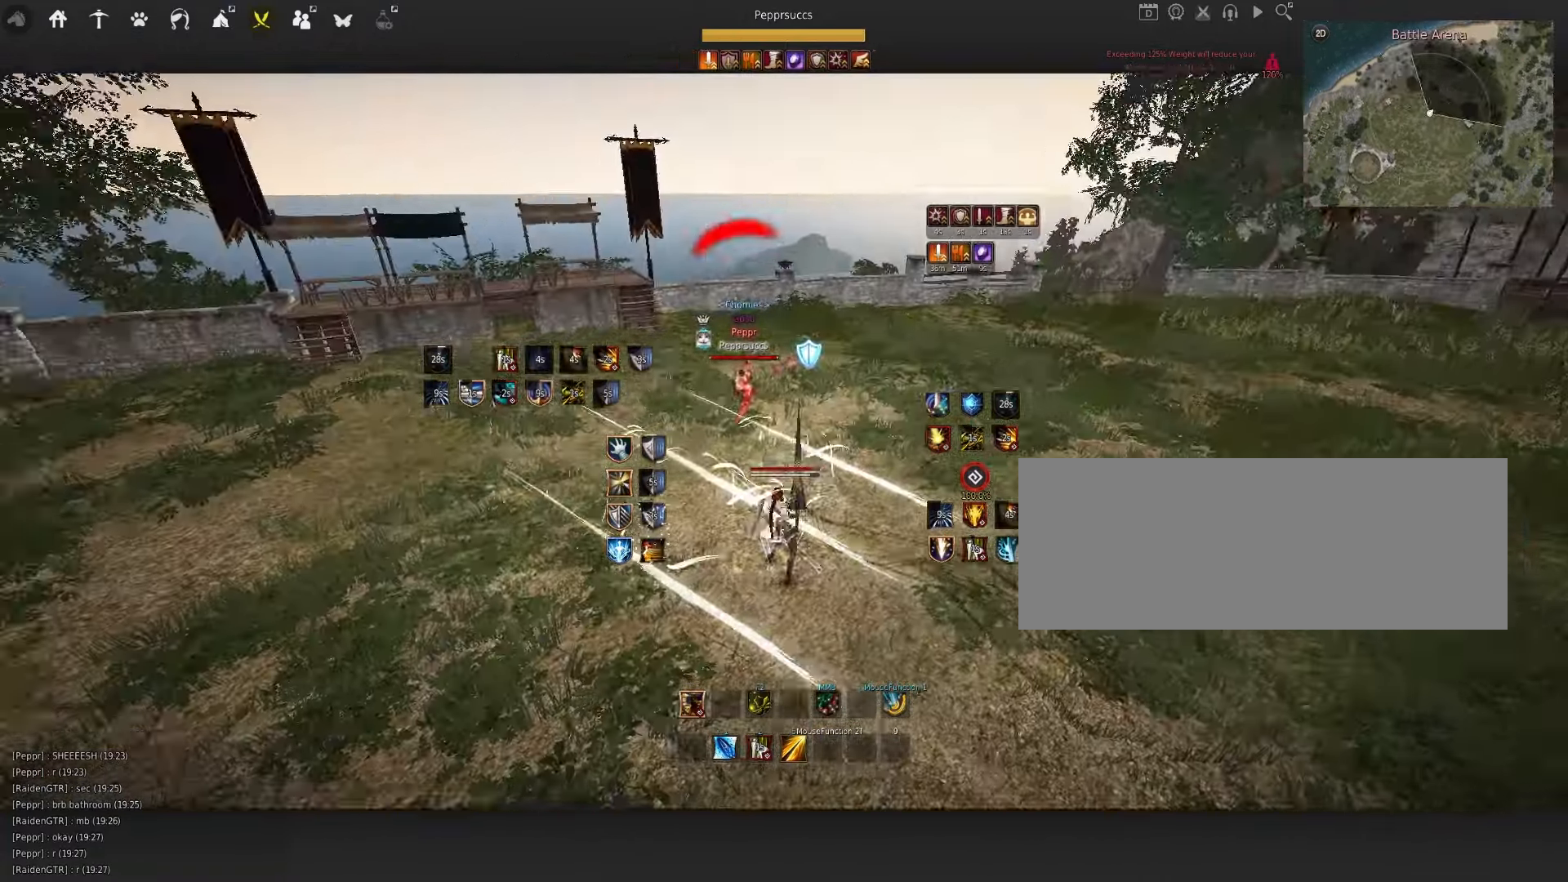
{"keys": ["s", "shift"], "mouse": [], "events": [[284, "mouse_left", "up"], [334, "shift", "down"]]}
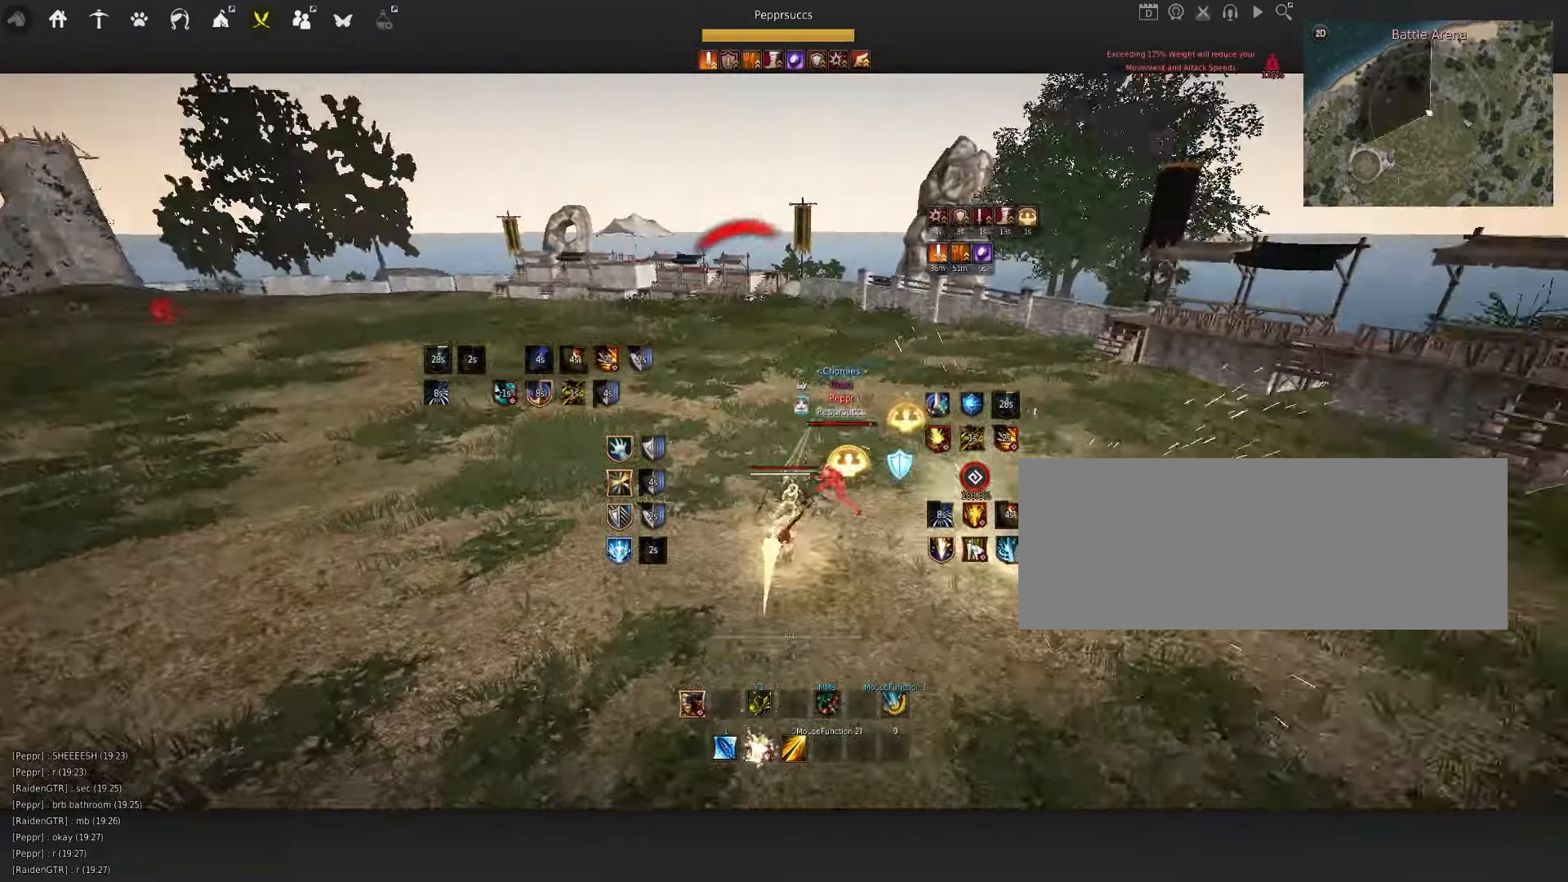
{"keys": ["e", "s"], "mouse": [], "events": [[367, "shift", "up"], [450, "e", "down"]]}
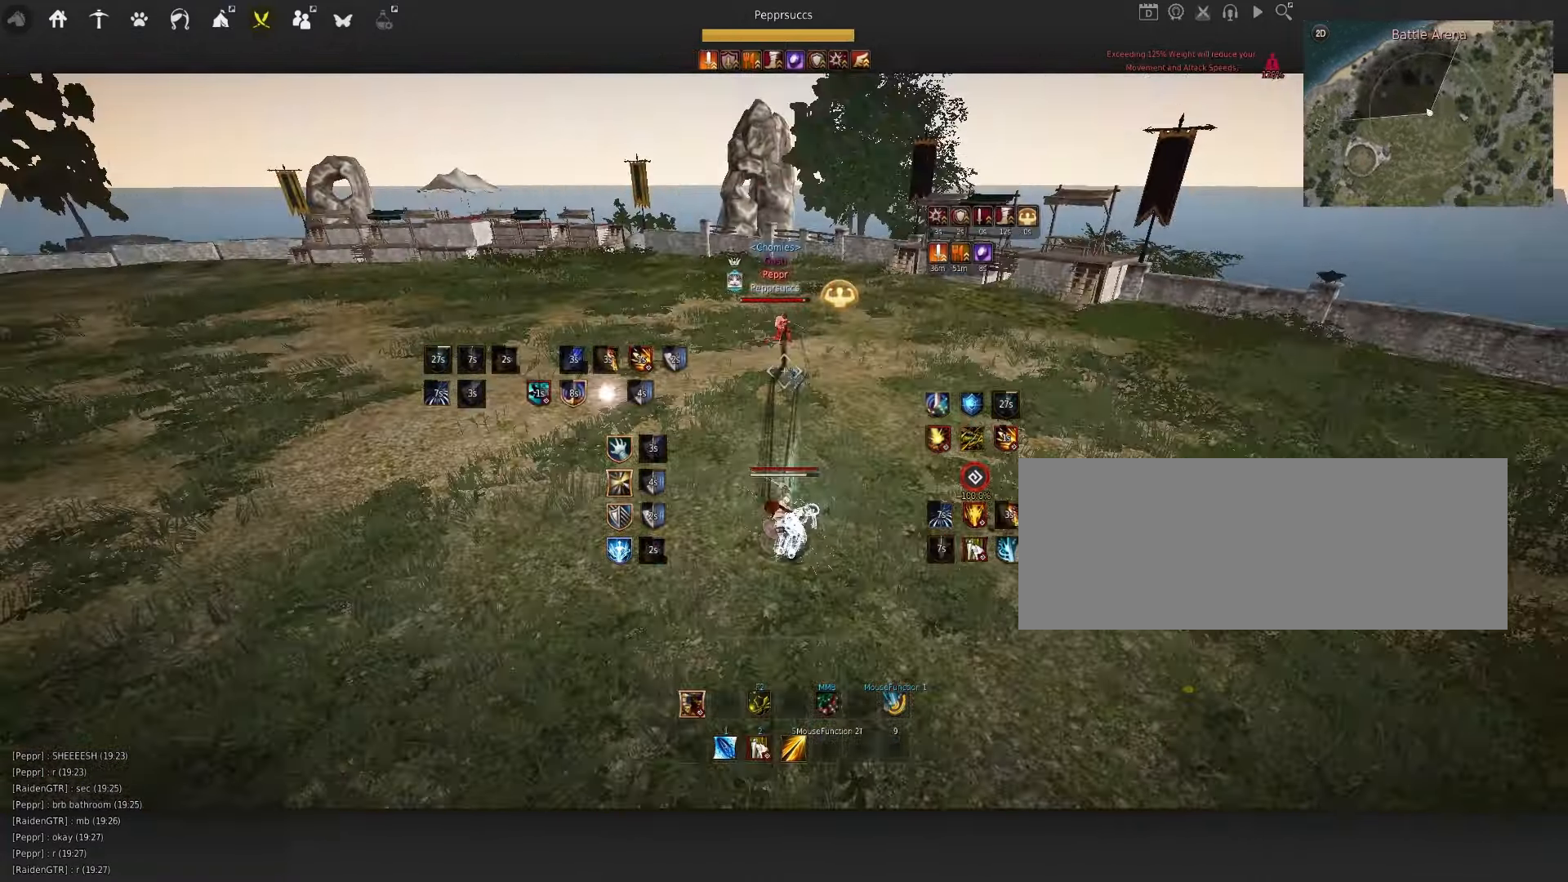
{"keys": [], "mouse": ["right"], "events": [[34, "e", "up"], [67, "s", "up"], [184, "d", "down"], [200, "mouse_right", "down"], [484, "d", "up"]]}
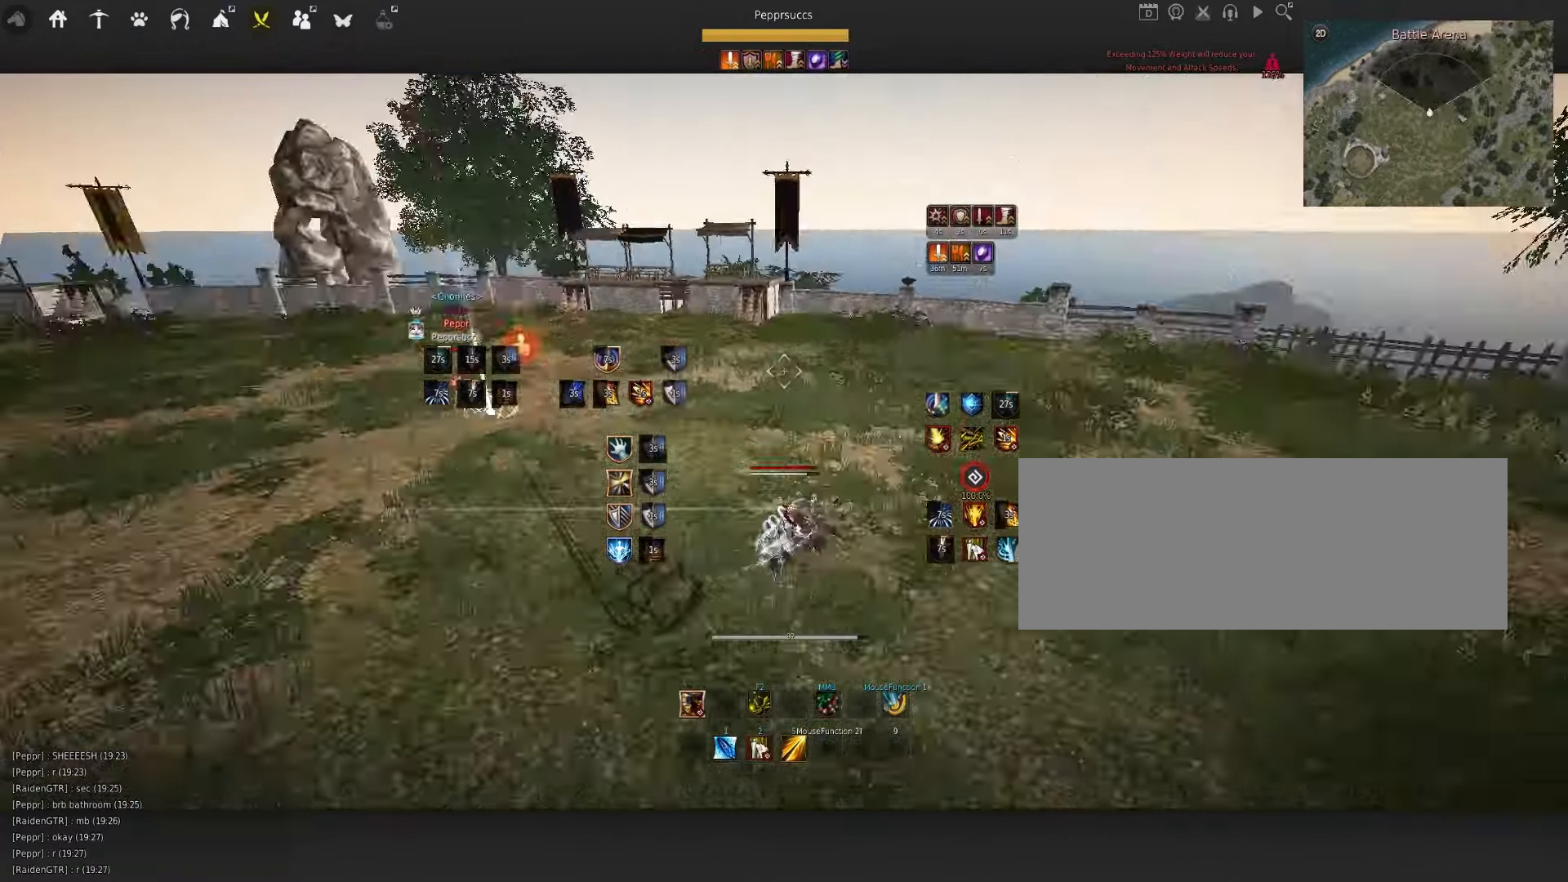
{"keys": ["space"], "mouse": [], "events": [[34, "mouse_right", "up"], [84, "space", "down"], [234, "q", "down"], [317, "mouse_left", "down"], [317, "q", "up"], [400, "mouse_left", "up"]]}
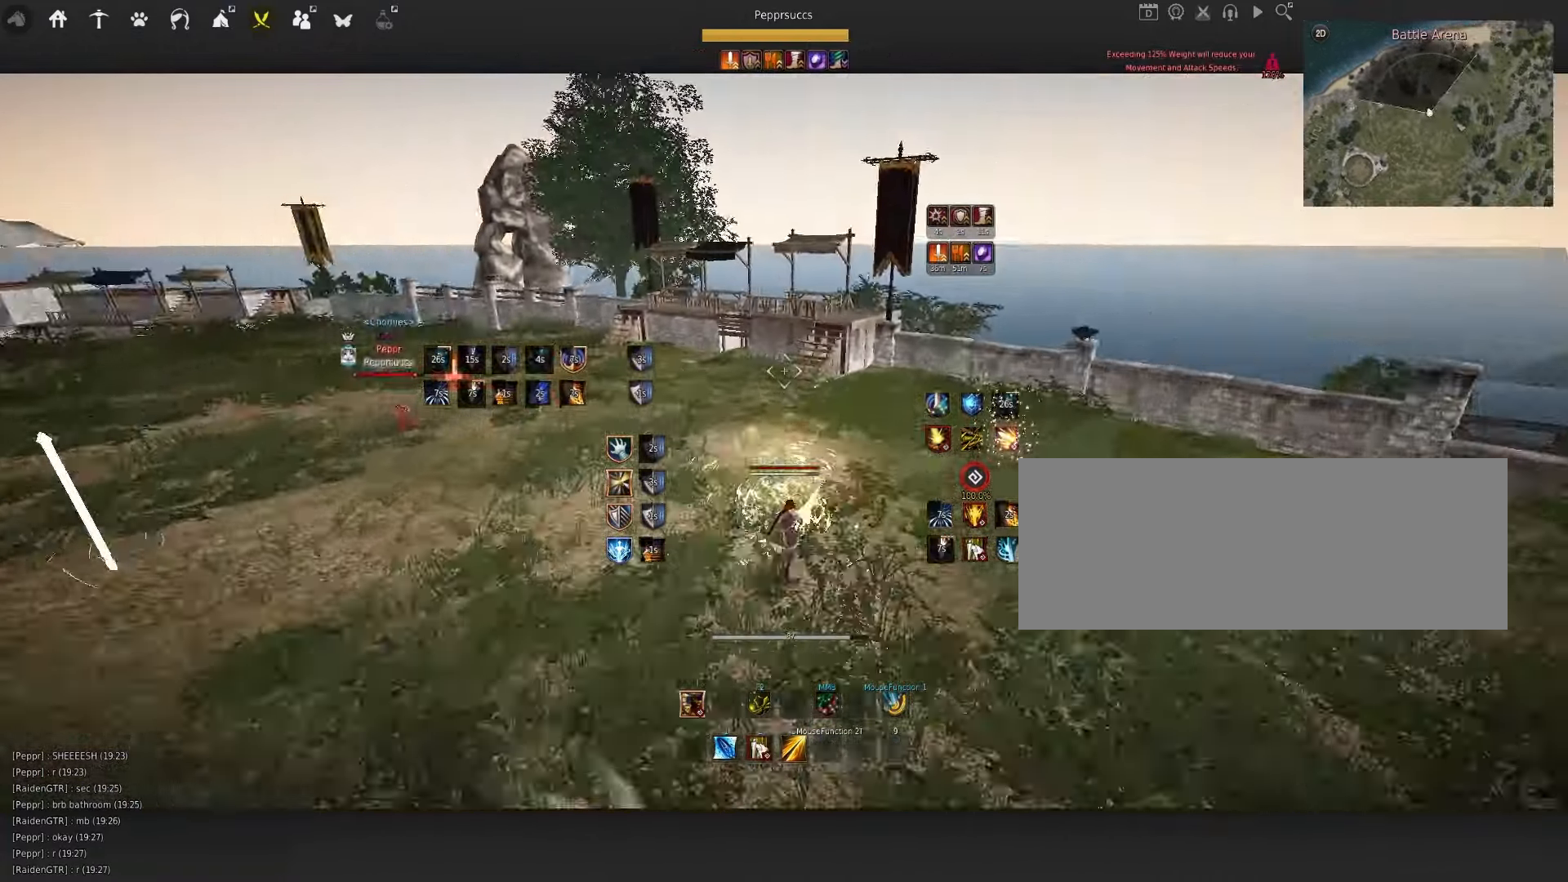
{"keys": [], "mouse": [], "events": [[17, "q", "down"], [117, "q", "up"], [117, "space", "up"], [284, "space", "down"], [467, "space", "up"]]}
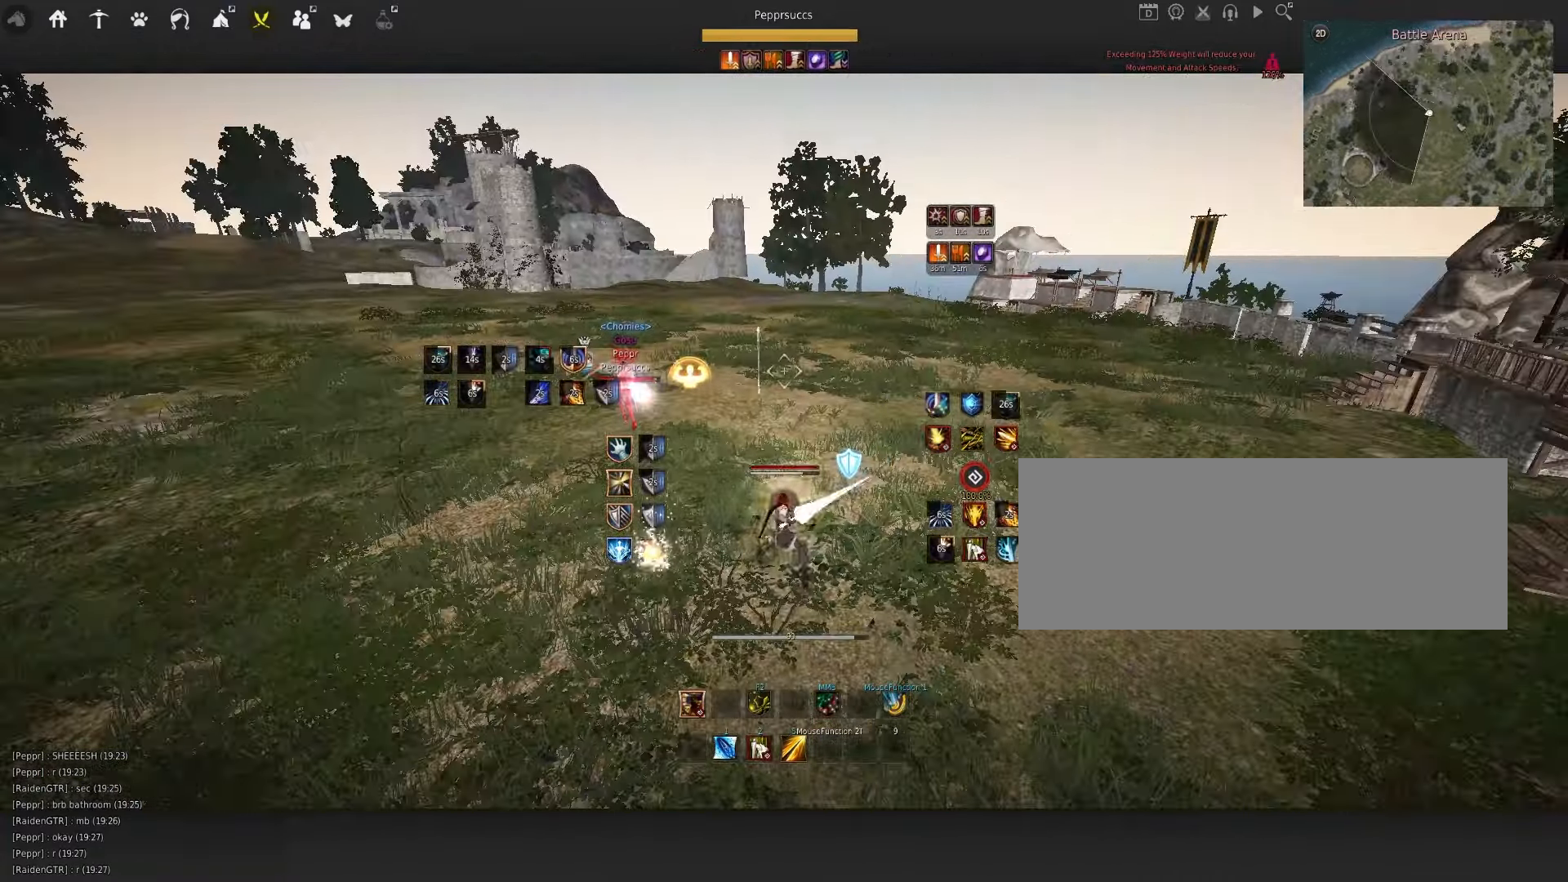
{"keys": [], "mouse": [], "events": []}
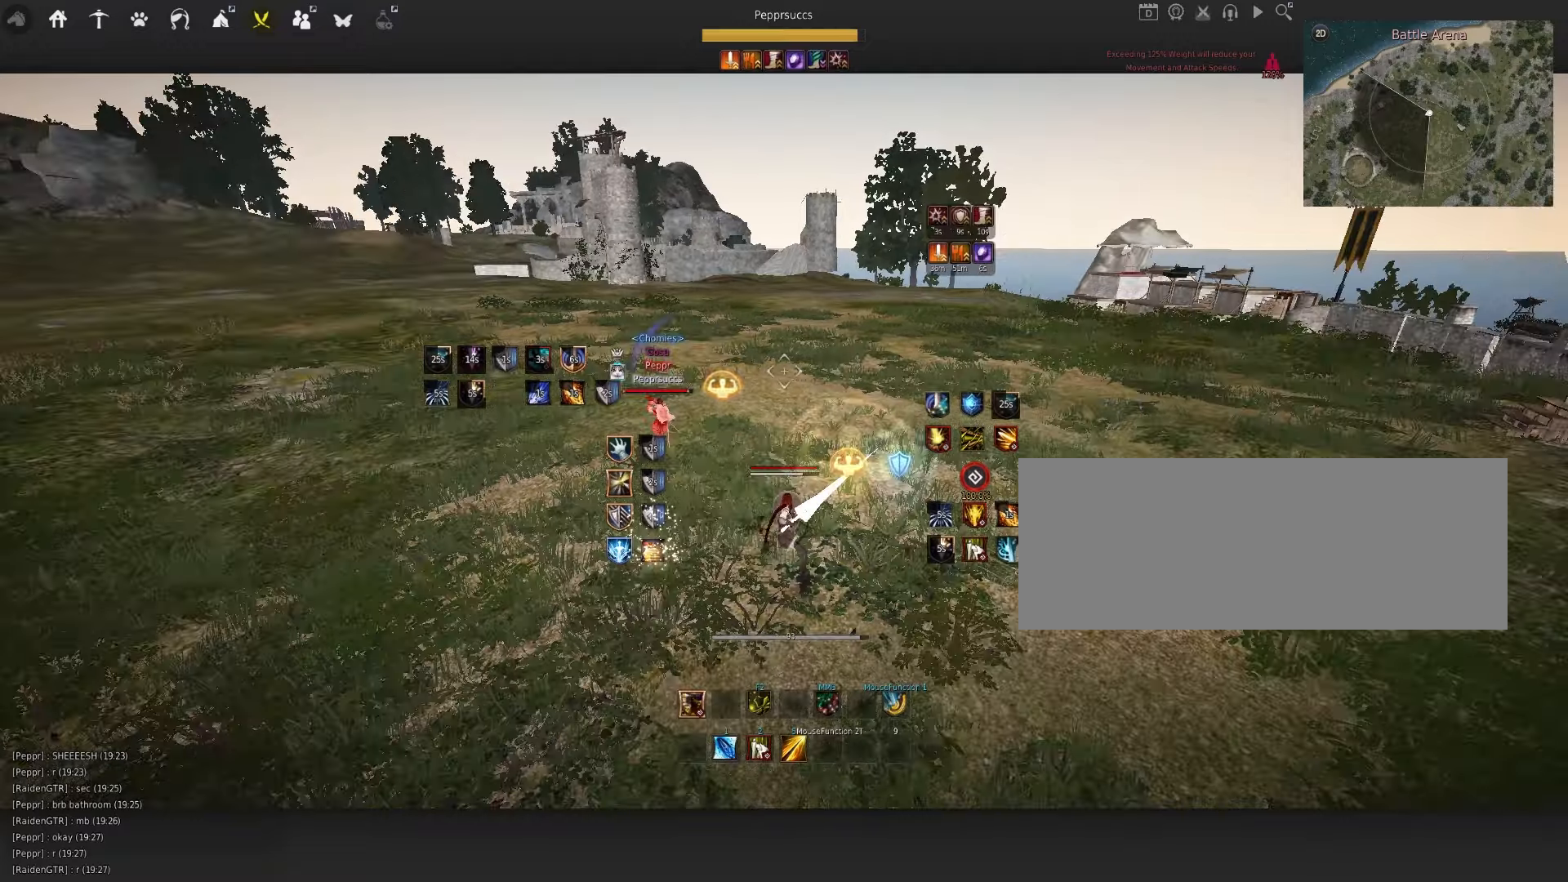
{"keys": ["f"], "mouse": [], "events": [[33, "a", "down"], [83, "mouse_left", "down"], [233, "a", "up"], [283, "mouse_left", "up"], [333, "q", "down"], [466, "q", "up"], [483, "f", "down"]]}
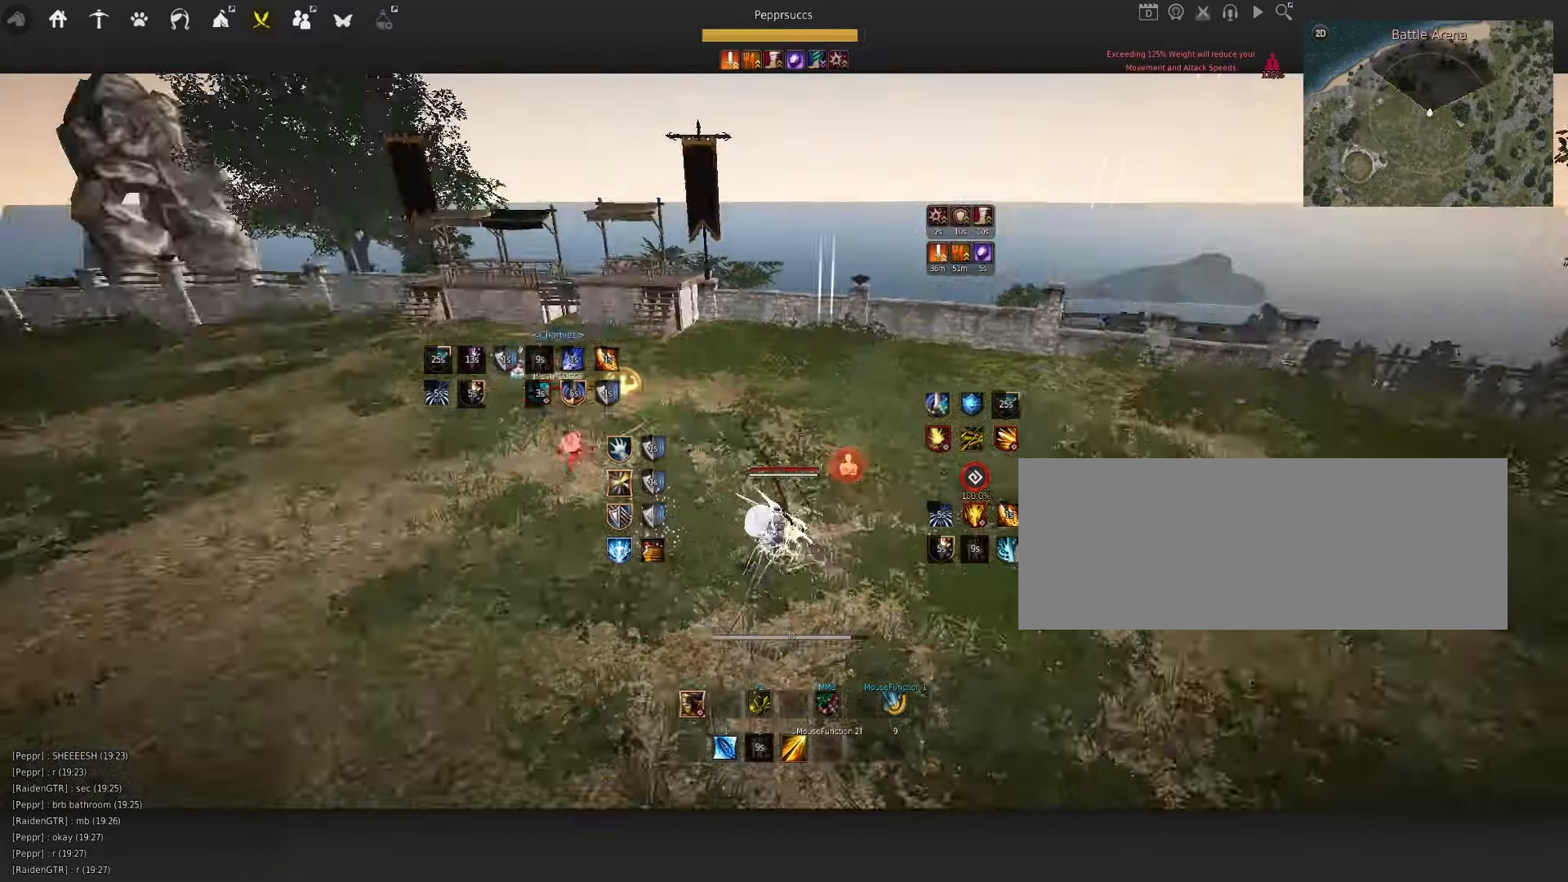
{"keys": [], "mouse": ["left"], "events": [[83, "f", "up"], [416, "mouse_left", "down"]]}